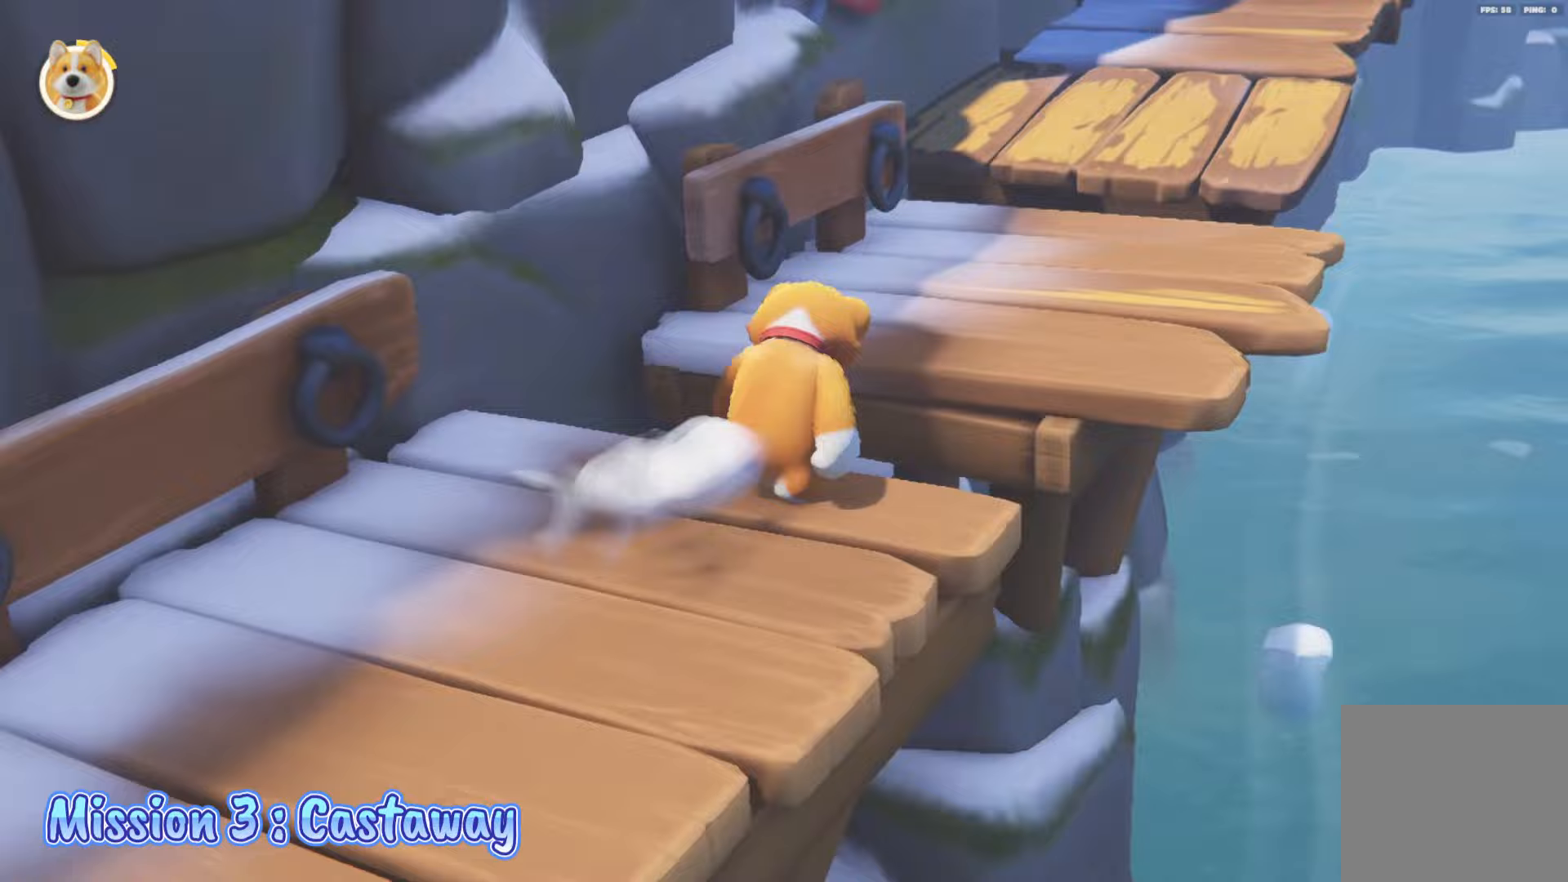
Gameplay with a controller (Xbox layout); each line is a JSON object with the inputs held at the frame after it. "events" lists button and stick changes between this image and that frame as [ms after this image, input, new state], when the widget could be followed in between.
{"buttons": [], "left_stick": "up-right", "right_stick": "center", "events": [[150, "L2", "up"], [200, "A", "up"]]}
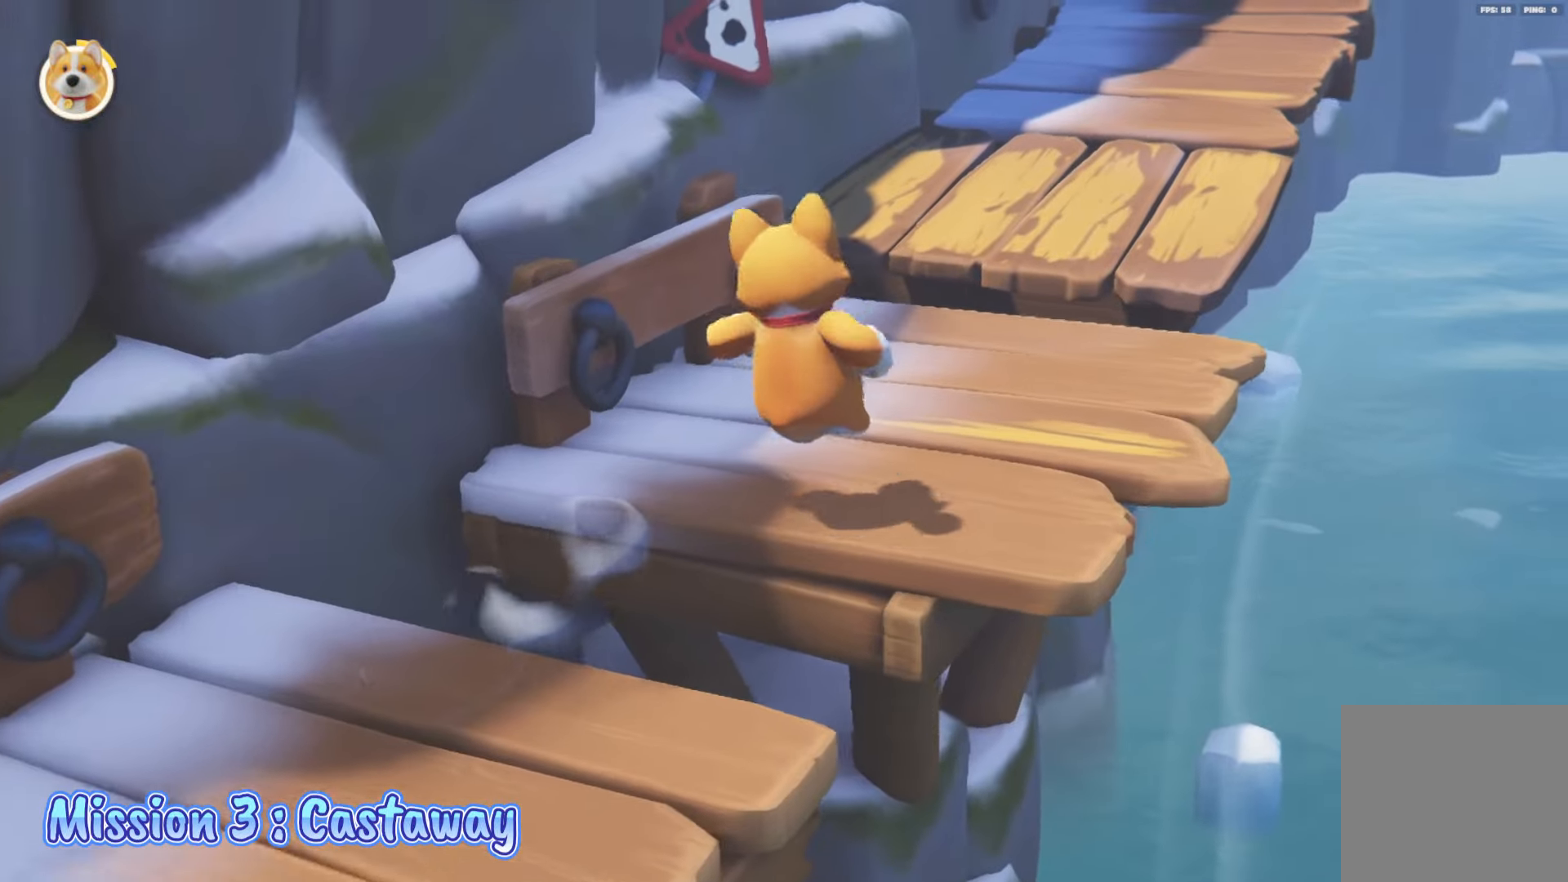
{"buttons": [], "left_stick": "up-right", "right_stick": "center", "events": []}
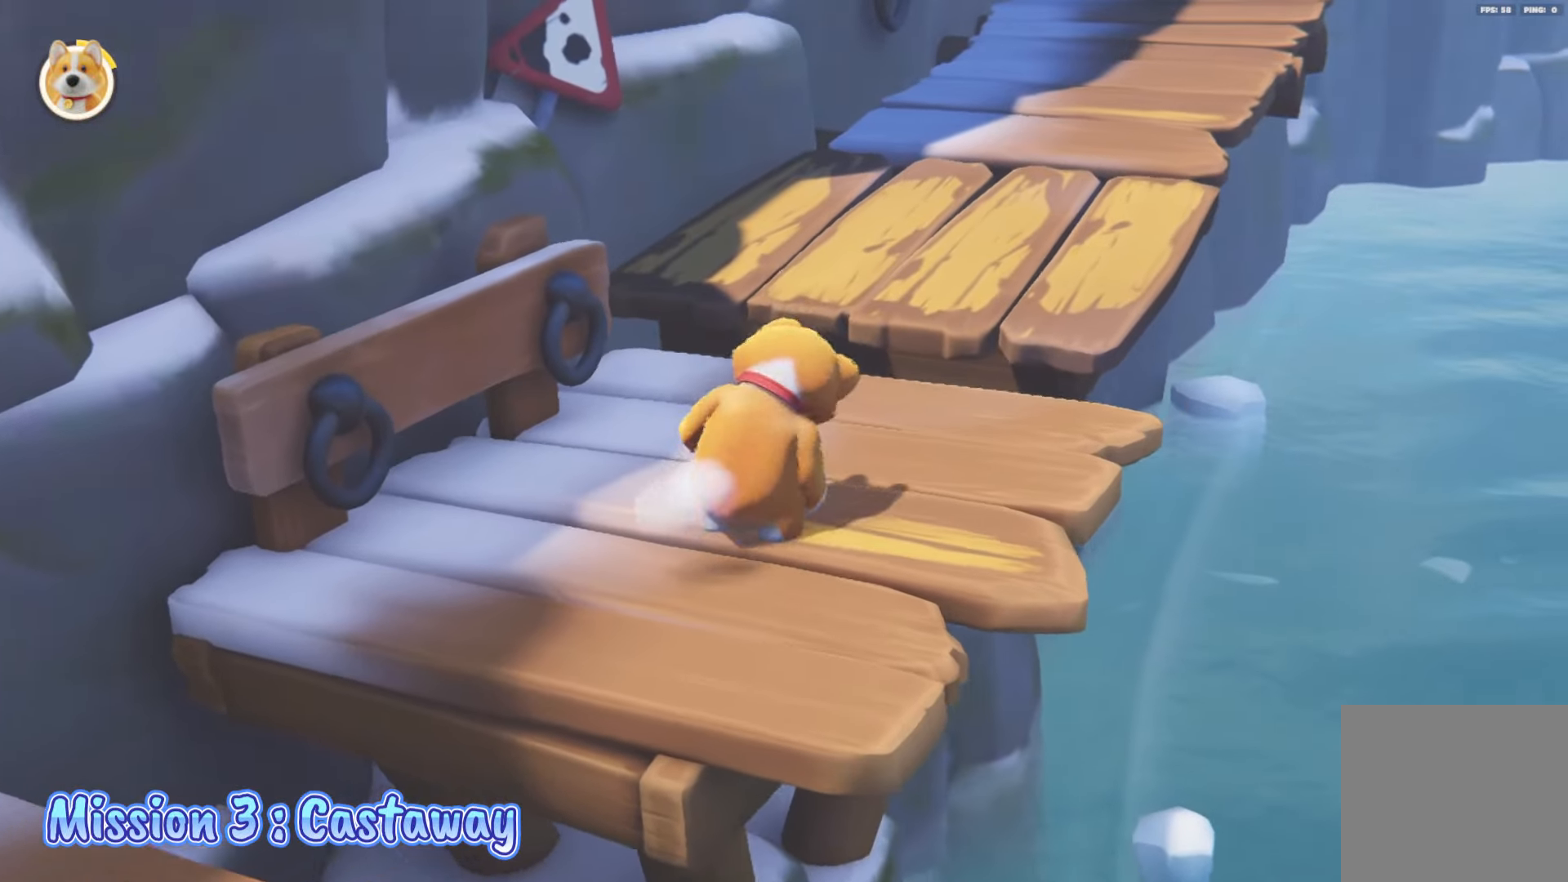
{"buttons": ["A", "L2"], "left_stick": "up-right", "right_stick": "center", "events": [[417, "A", "down"], [417, "L2", "down"]]}
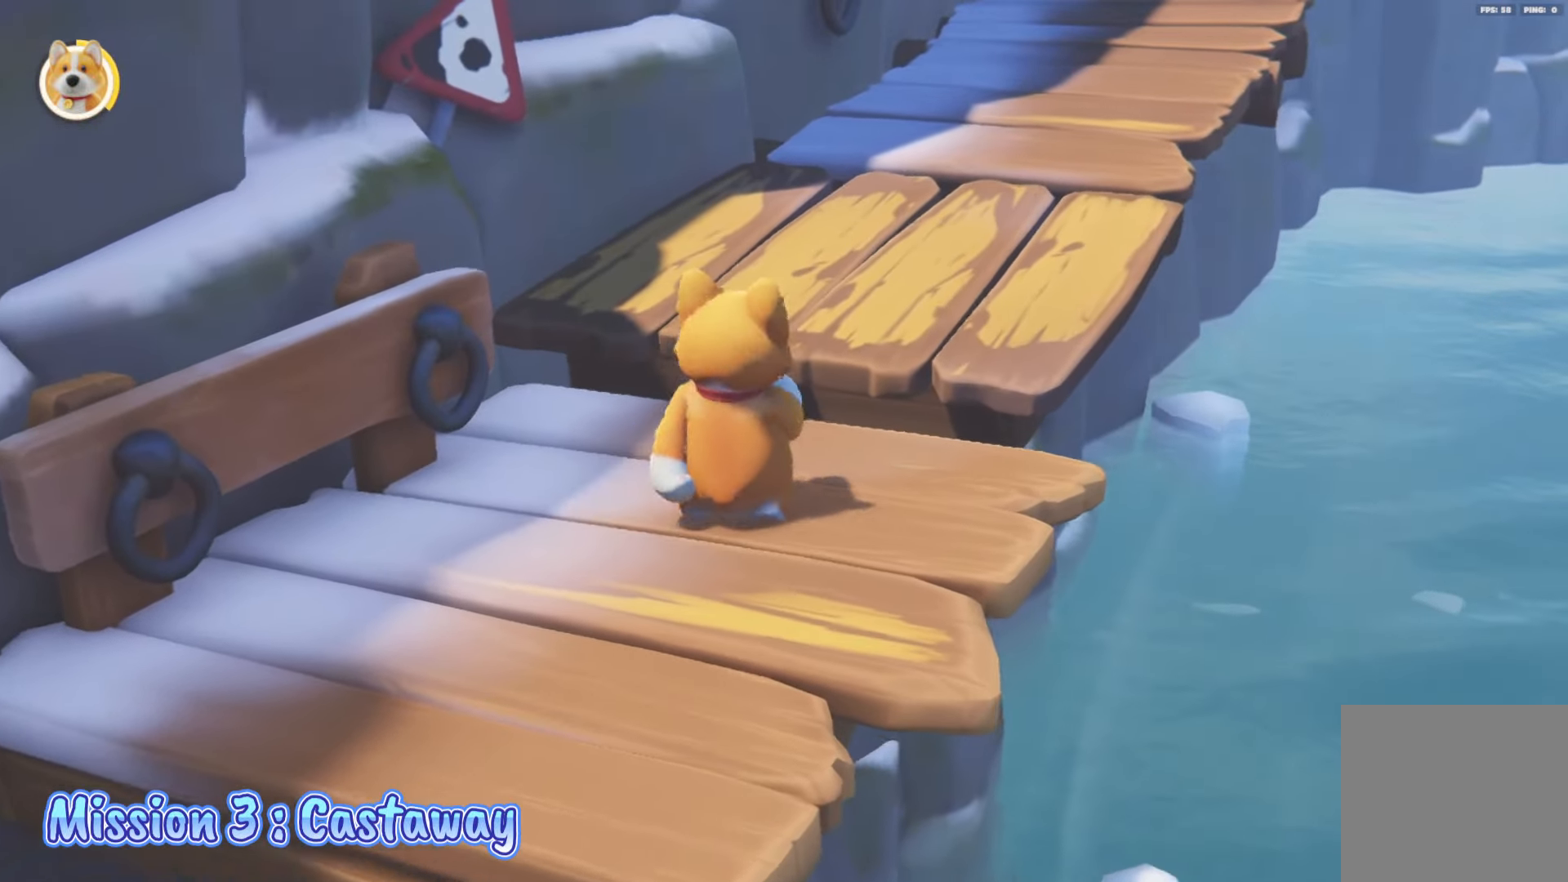
{"buttons": ["L2"], "left_stick": "up", "right_stick": "center", "events": [[83, "A", "up"], [233, "left_stick", "up"]]}
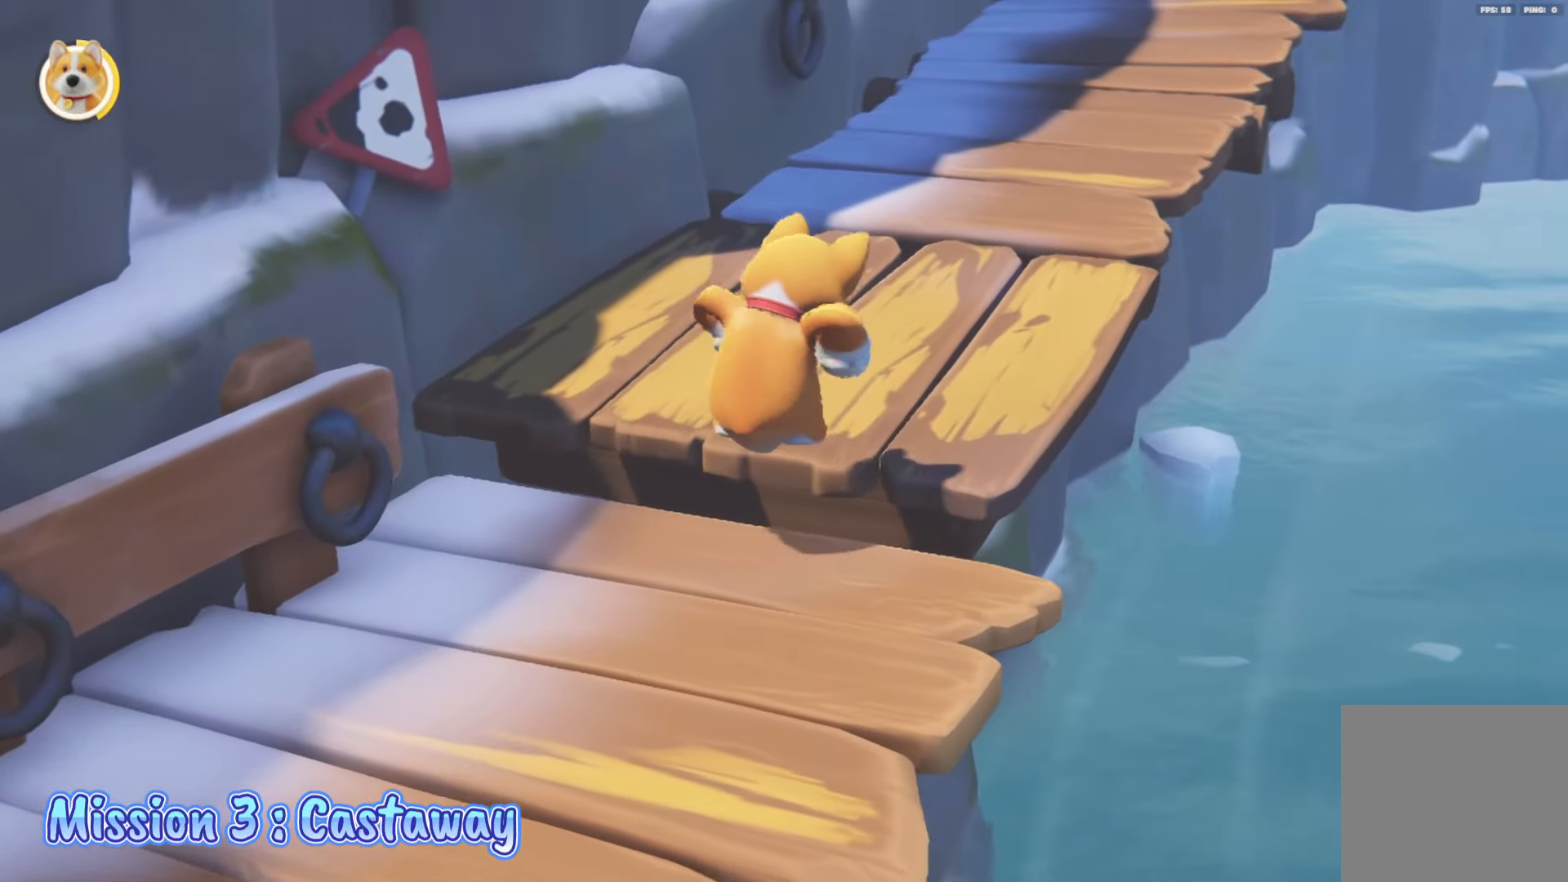
{"buttons": ["B", "L2", "R2"], "left_stick": "up", "right_stick": "center", "events": [[250, "A", "down"], [250, "X", "down"], [267, "R2", "down"], [317, "B", "down"], [333, "X", "up"], [350, "Y", "down"], [383, "A", "up"], [500, "Y", "up"]]}
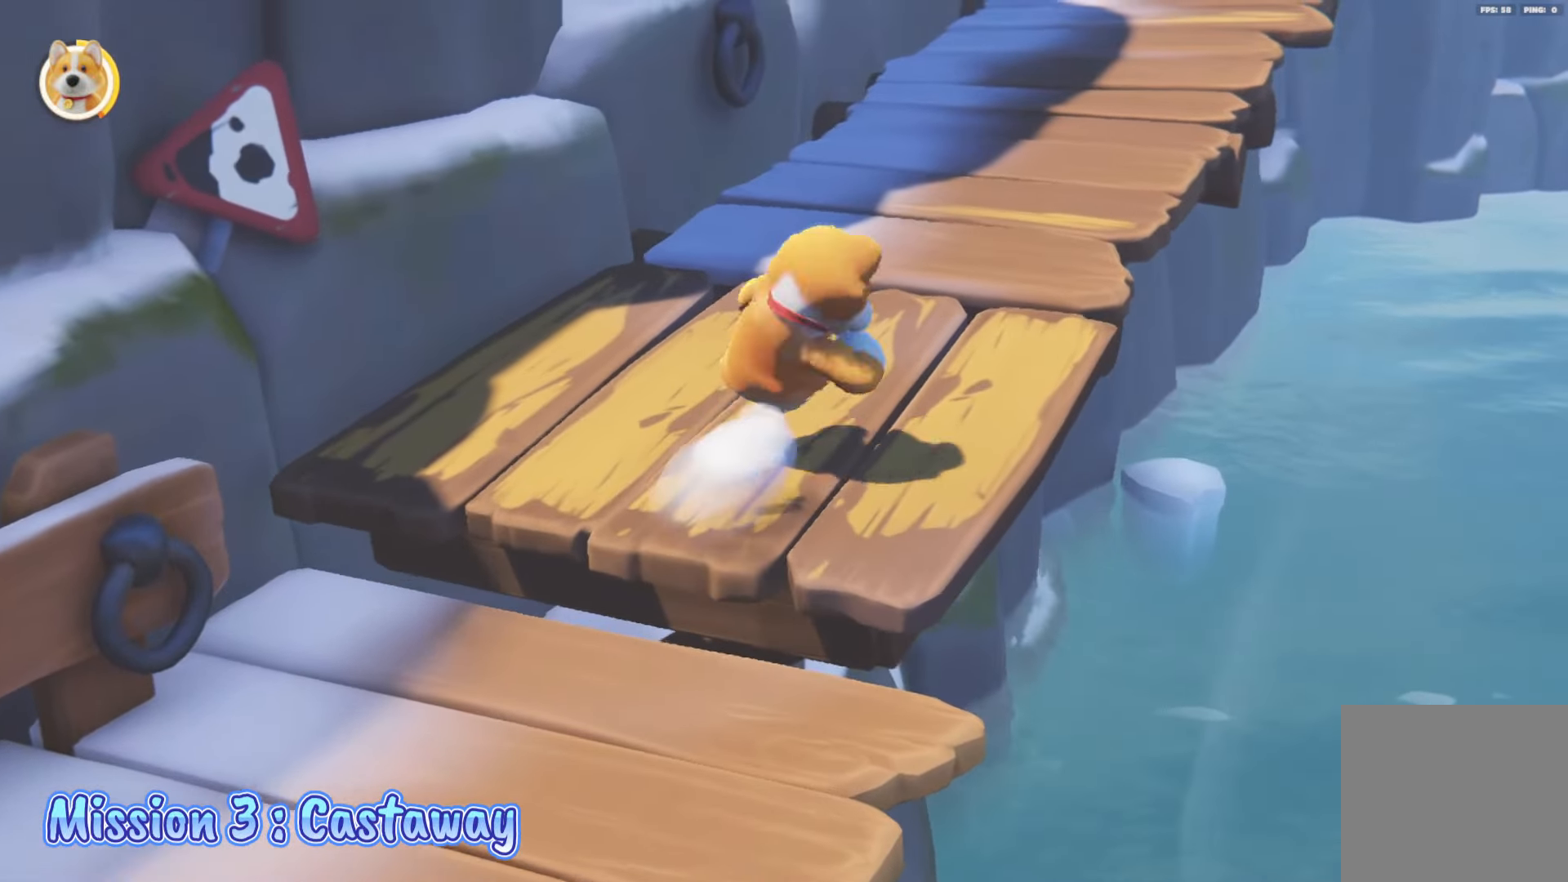
{"buttons": [], "left_stick": "up", "right_stick": "center", "events": [[50, "B", "up"], [67, "R2", "up"], [367, "L2", "up"]]}
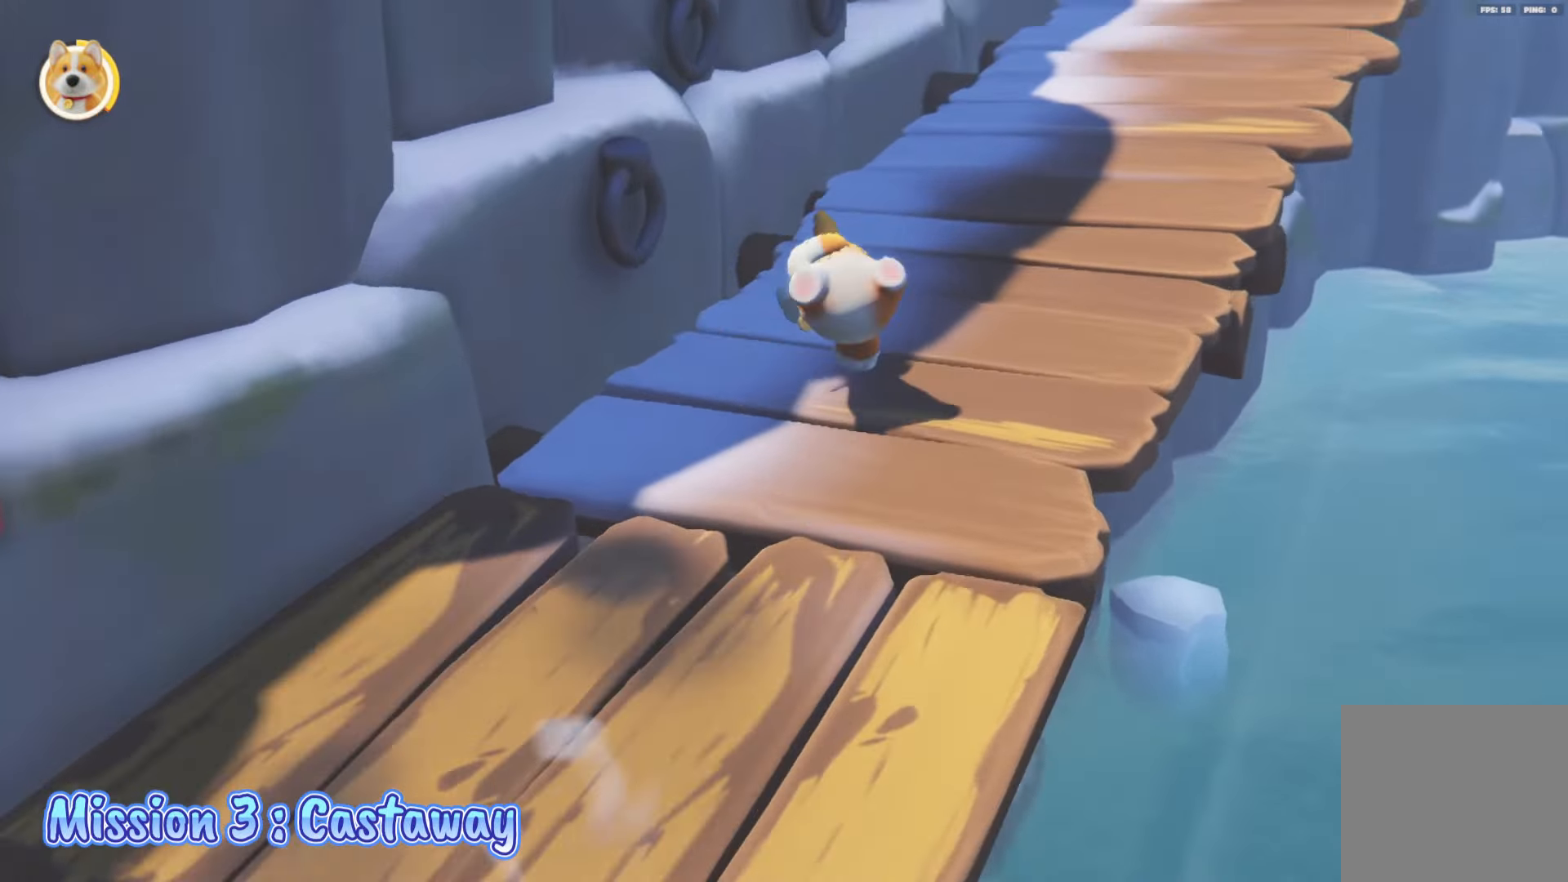
{"buttons": [], "left_stick": "up", "right_stick": "center", "events": [[33, "A", "down"], [150, "A", "up"], [250, "right_stick", "up-left"], [383, "right_stick", "center"]]}
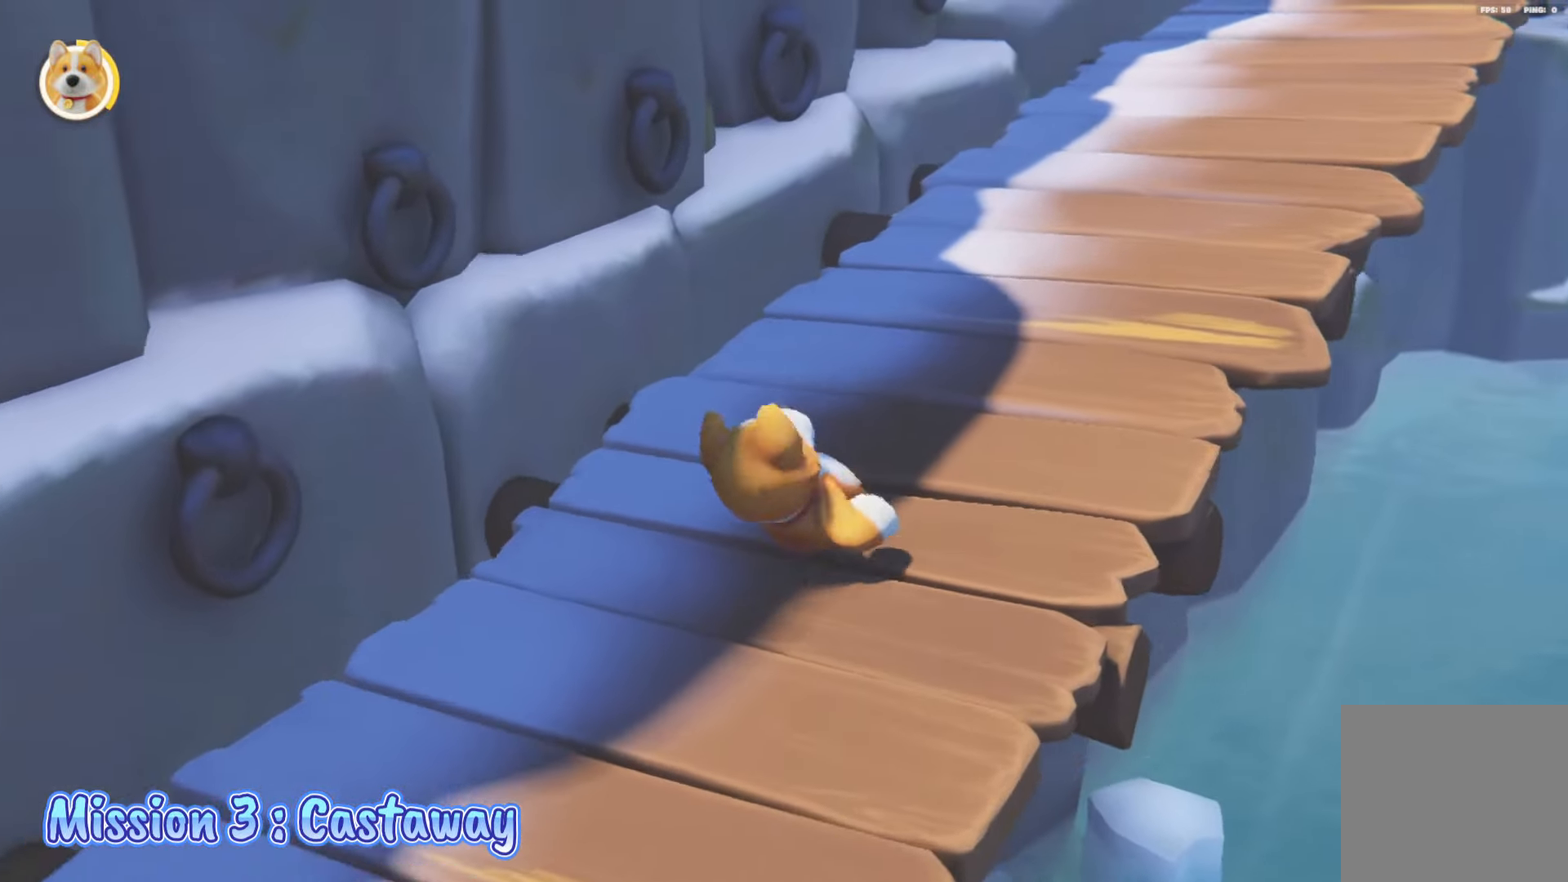
{"buttons": [], "left_stick": "up", "right_stick": "up", "events": [[433, "right_stick", "up"]]}
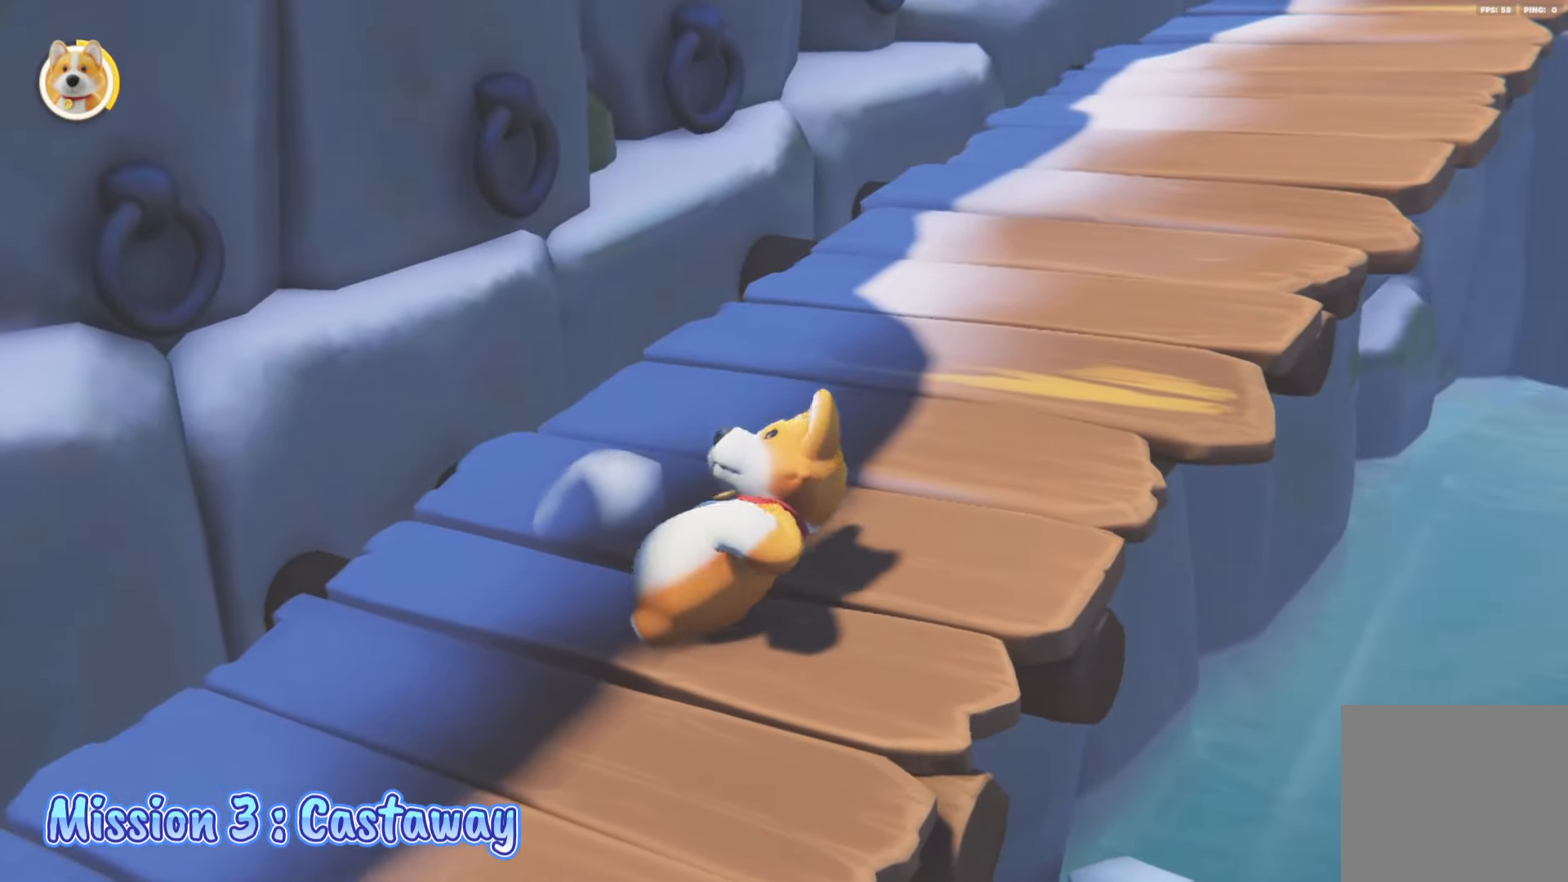
{"buttons": [], "left_stick": "up", "right_stick": "center", "events": [[167, "right_stick", "center"]]}
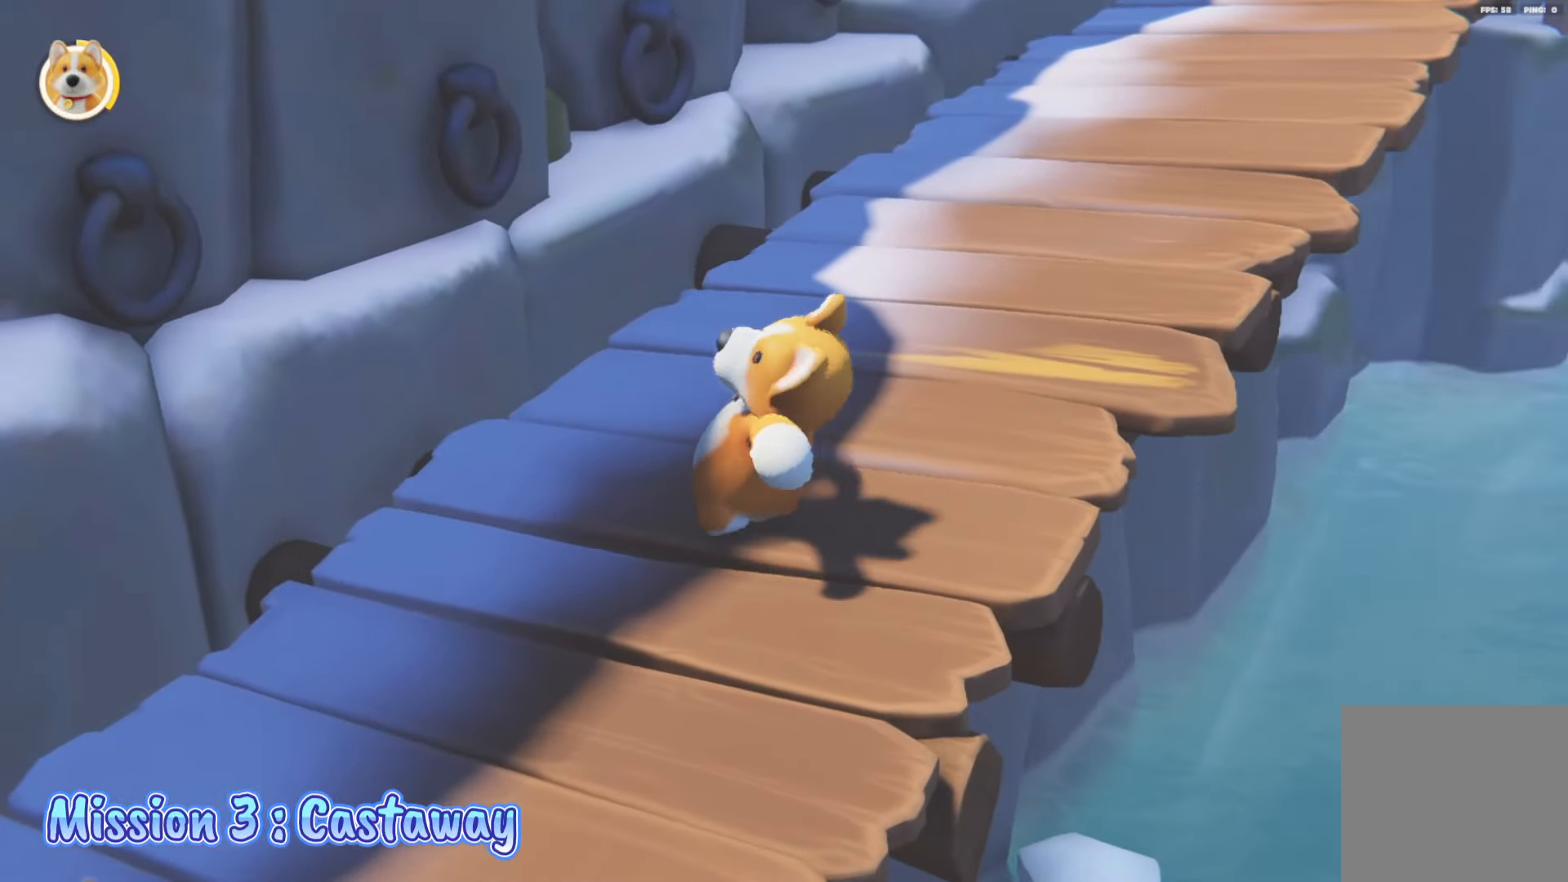
{"buttons": [], "left_stick": "up", "right_stick": "center", "events": [[133, "right_stick", "up"], [400, "right_stick", "center"]]}
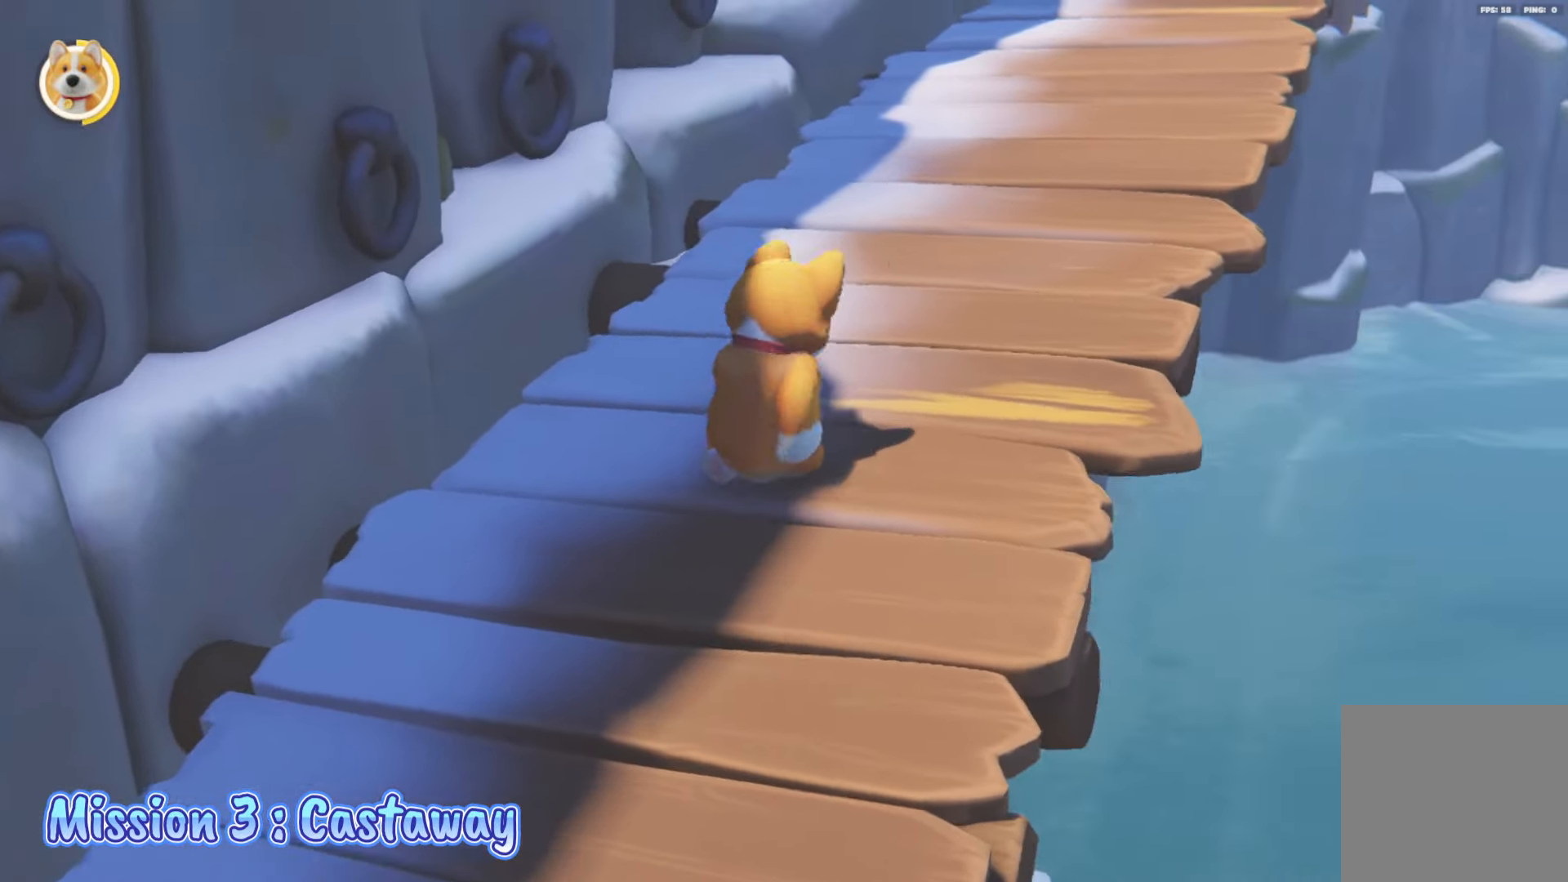
{"buttons": [], "left_stick": "up", "right_stick": "center", "events": []}
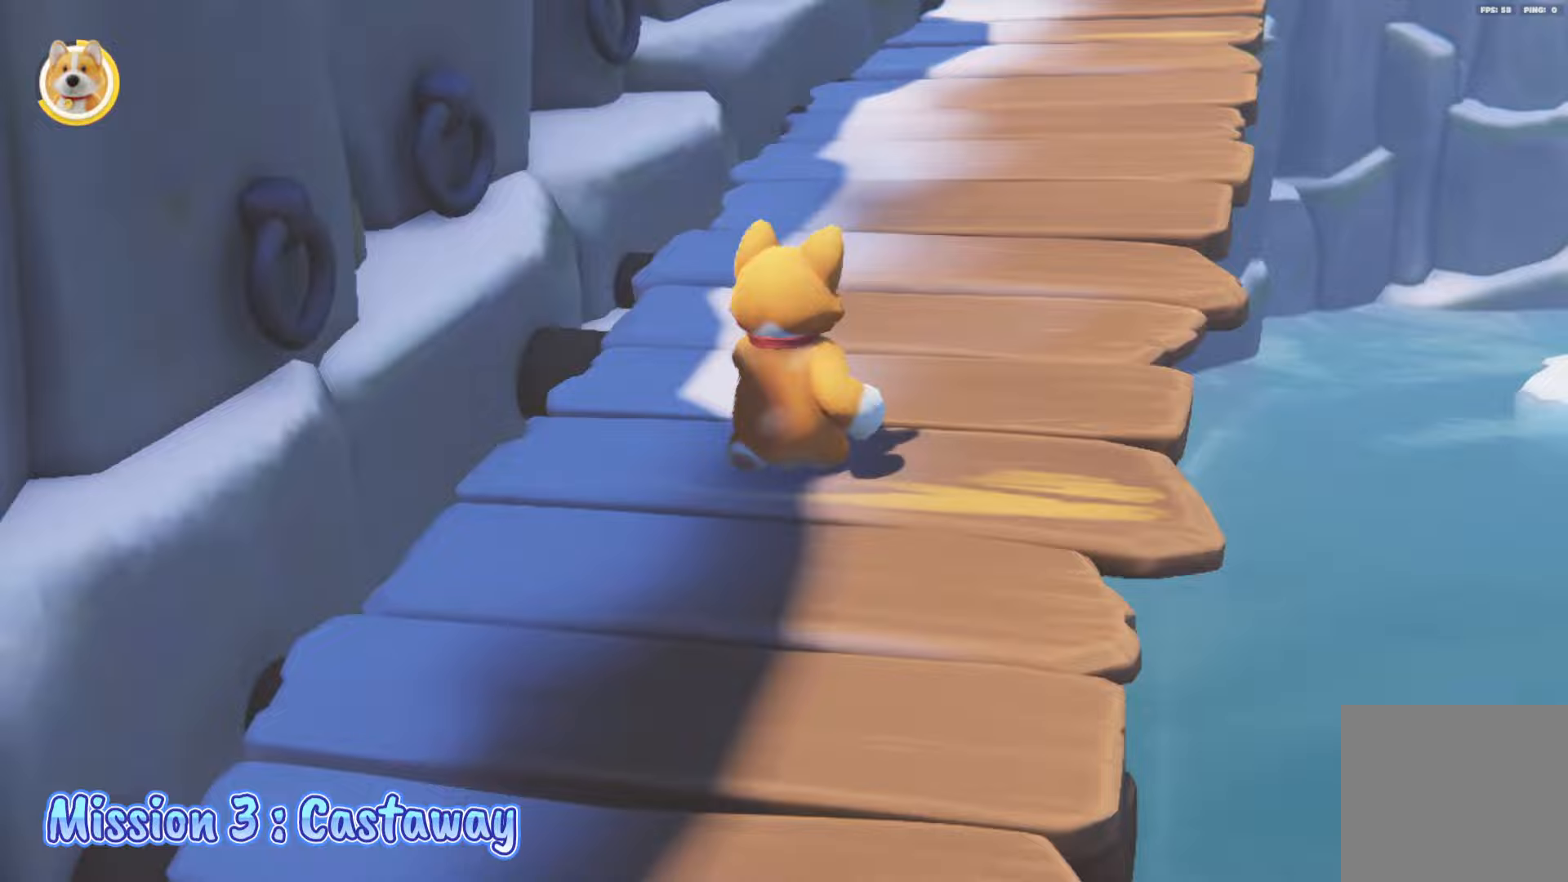
{"buttons": ["L2", "R2"], "left_stick": "up", "right_stick": "center", "events": [[83, "L2", "down"], [183, "A", "down"], [183, "R2", "down"], [183, "X", "down"], [250, "B", "down"], [267, "X", "up"], [267, "Y", "down"], [300, "A", "up"], [383, "Y", "up"], [467, "B", "up"]]}
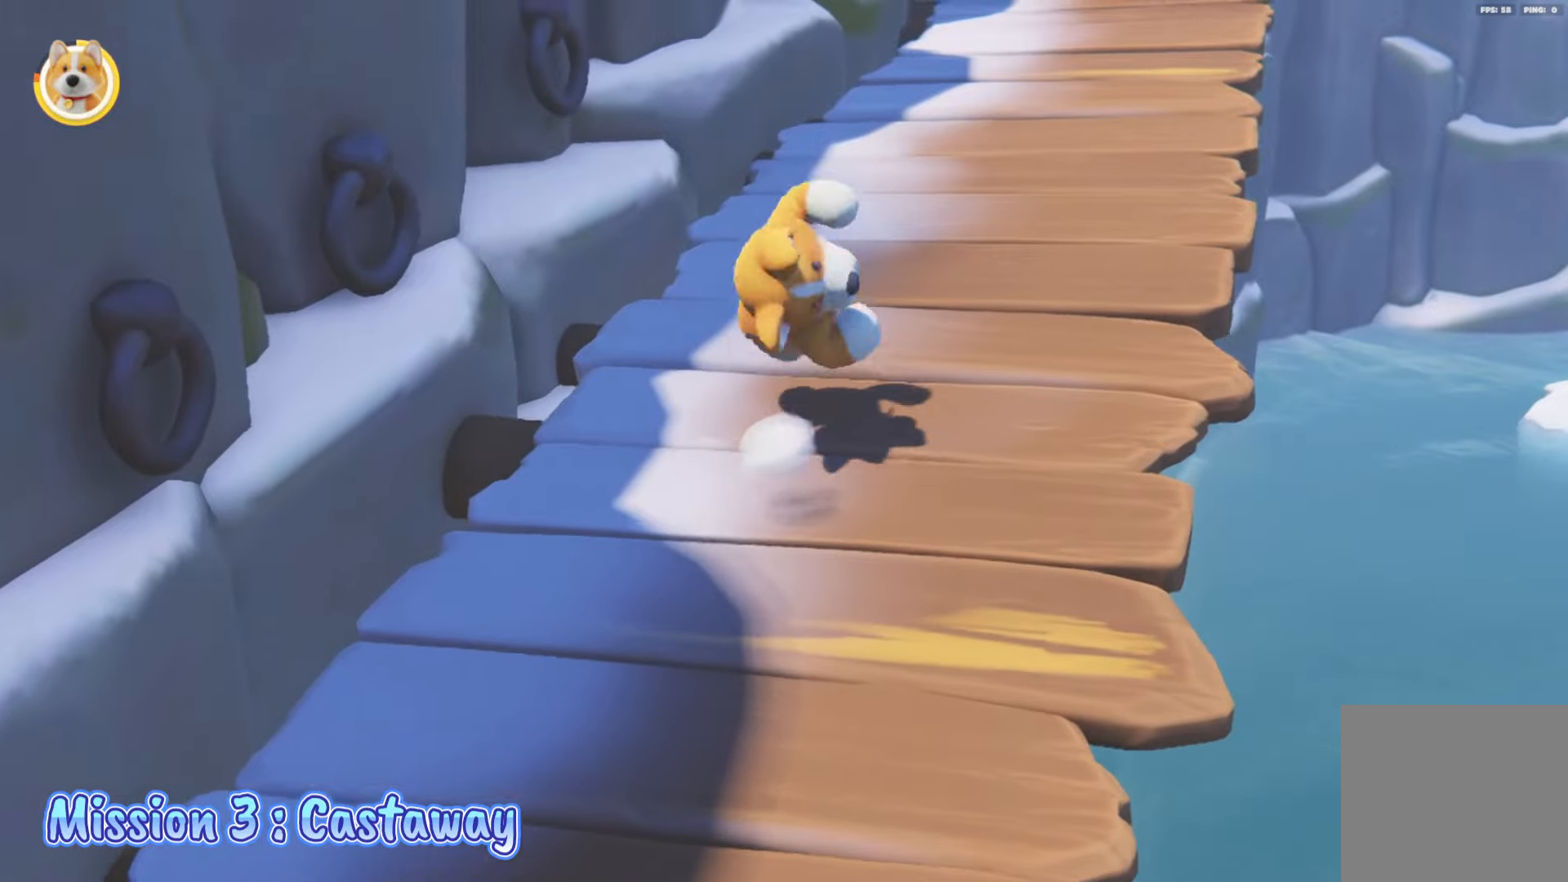
{"buttons": ["L2"], "left_stick": "up-right", "right_stick": "center", "events": [[17, "R2", "up"], [467, "left_stick", "up-right"]]}
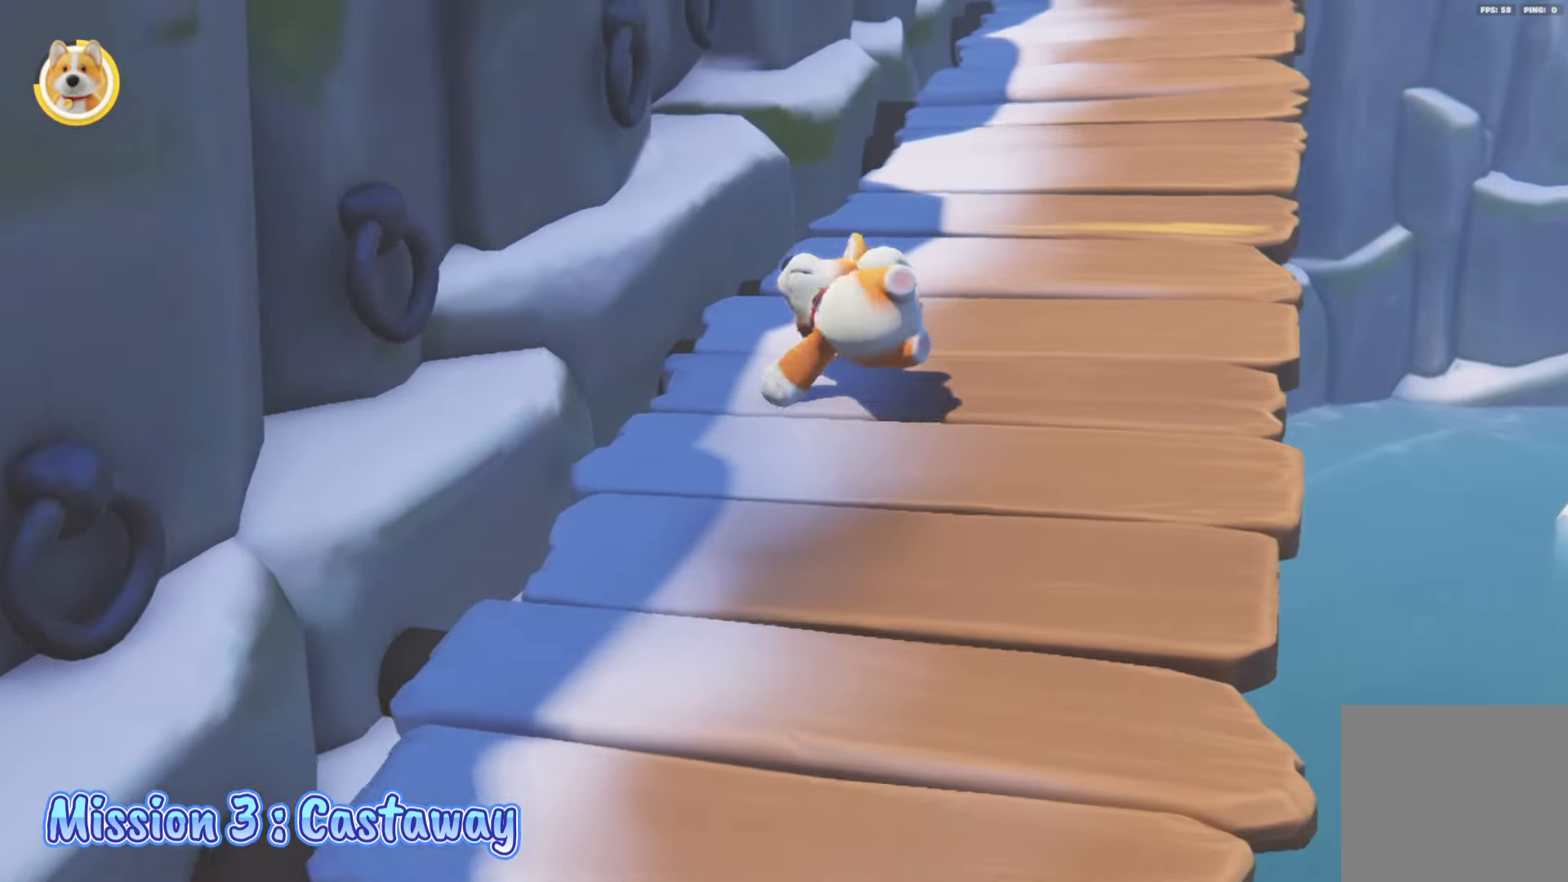
{"buttons": [], "left_stick": "up-right", "right_stick": "center", "events": [[33, "A", "down"], [67, "L2", "up"], [150, "A", "up"], [250, "right_stick", "up-left"], [383, "right_stick", "center"]]}
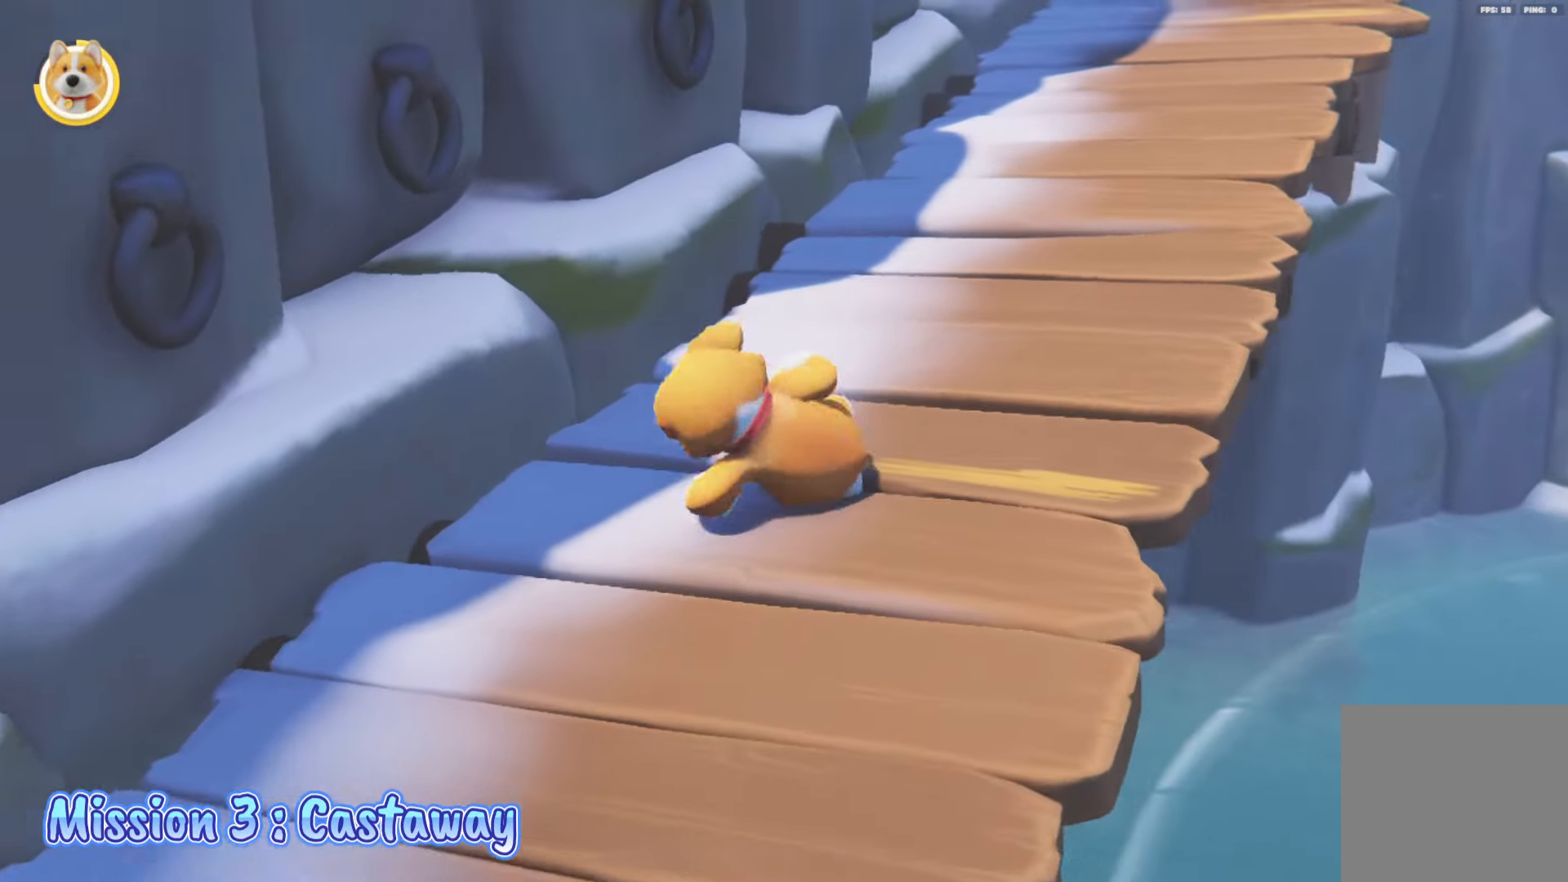
{"buttons": [], "left_stick": "up-right", "right_stick": "center", "events": []}
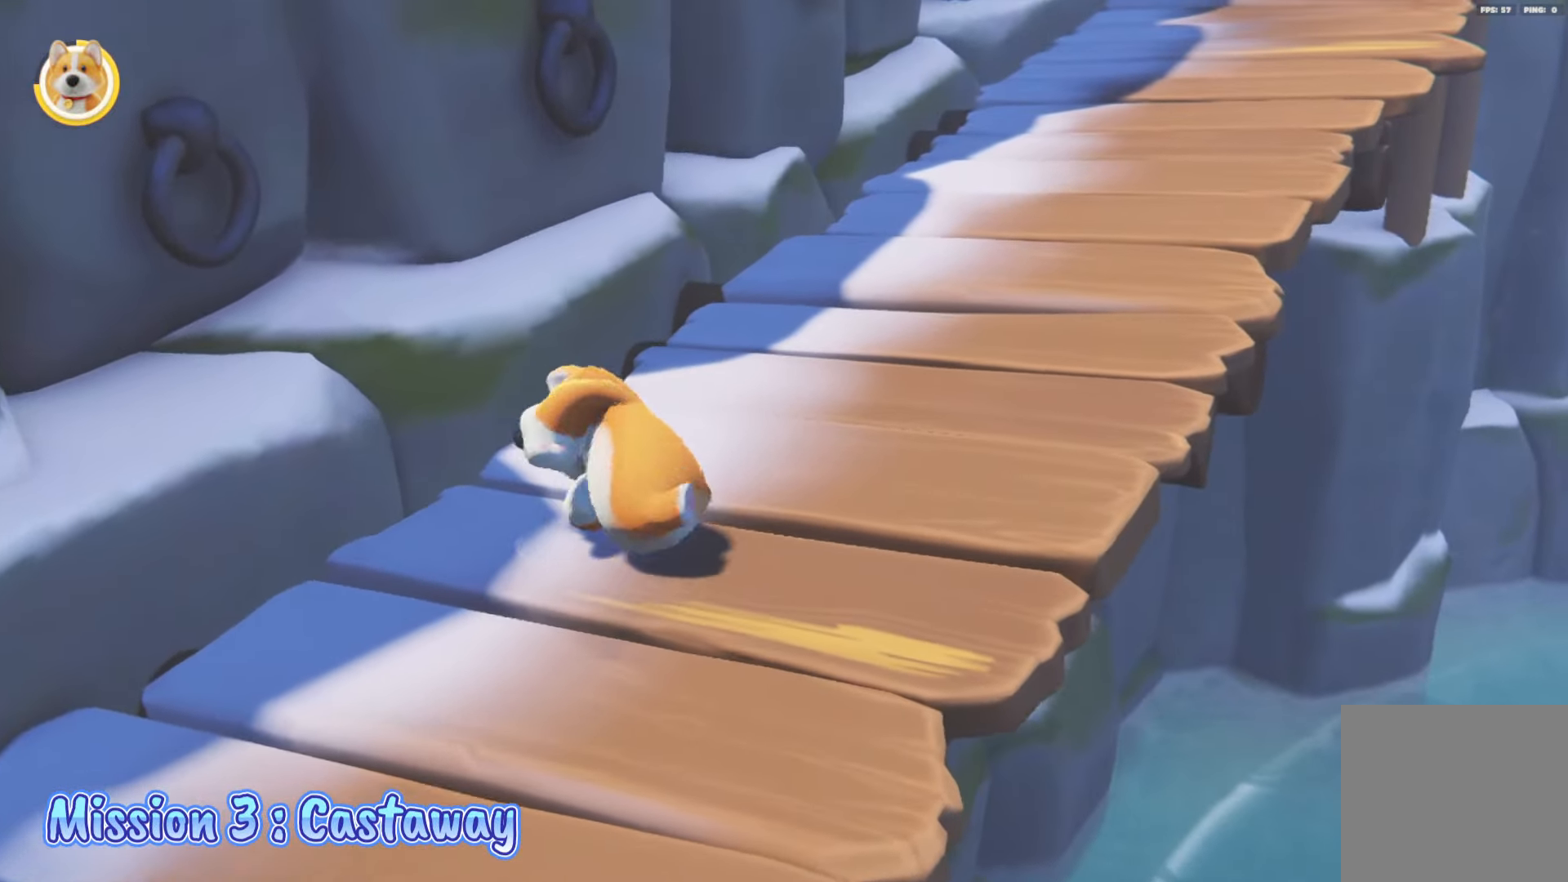
{"buttons": ["L2"], "left_stick": "up-right", "right_stick": "center", "events": [[483, "L2", "down"]]}
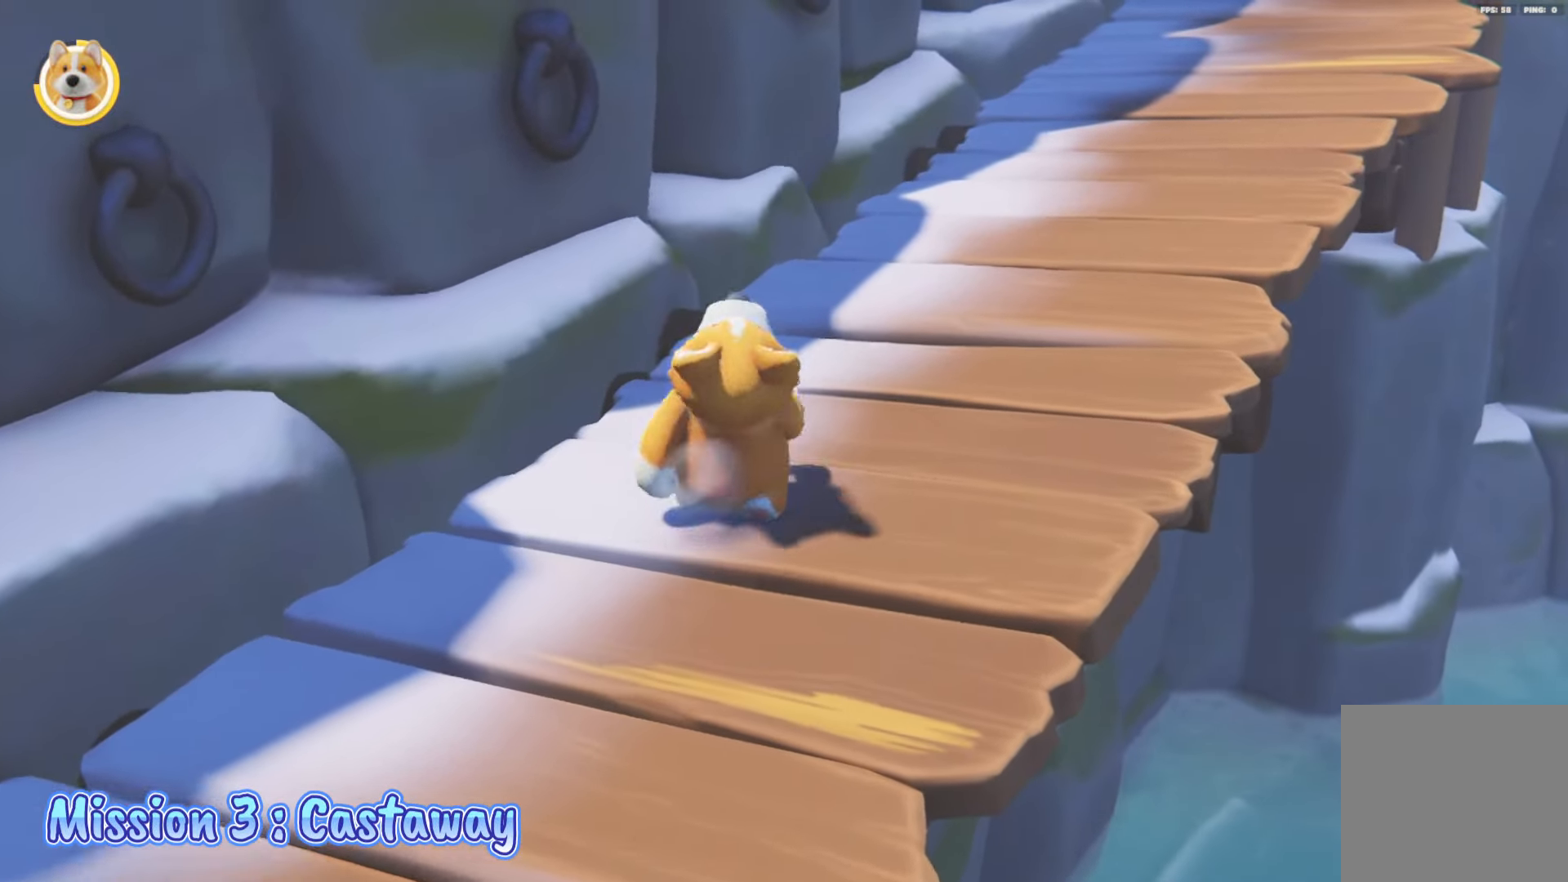
{"buttons": ["B", "L2", "R2"], "left_stick": "up-right", "right_stick": "center", "events": [[217, "R2", "down"], [233, "A", "down"], [233, "X", "down"], [283, "B", "down"], [300, "X", "up"], [317, "Y", "down"], [333, "A", "up"], [450, "Y", "up"]]}
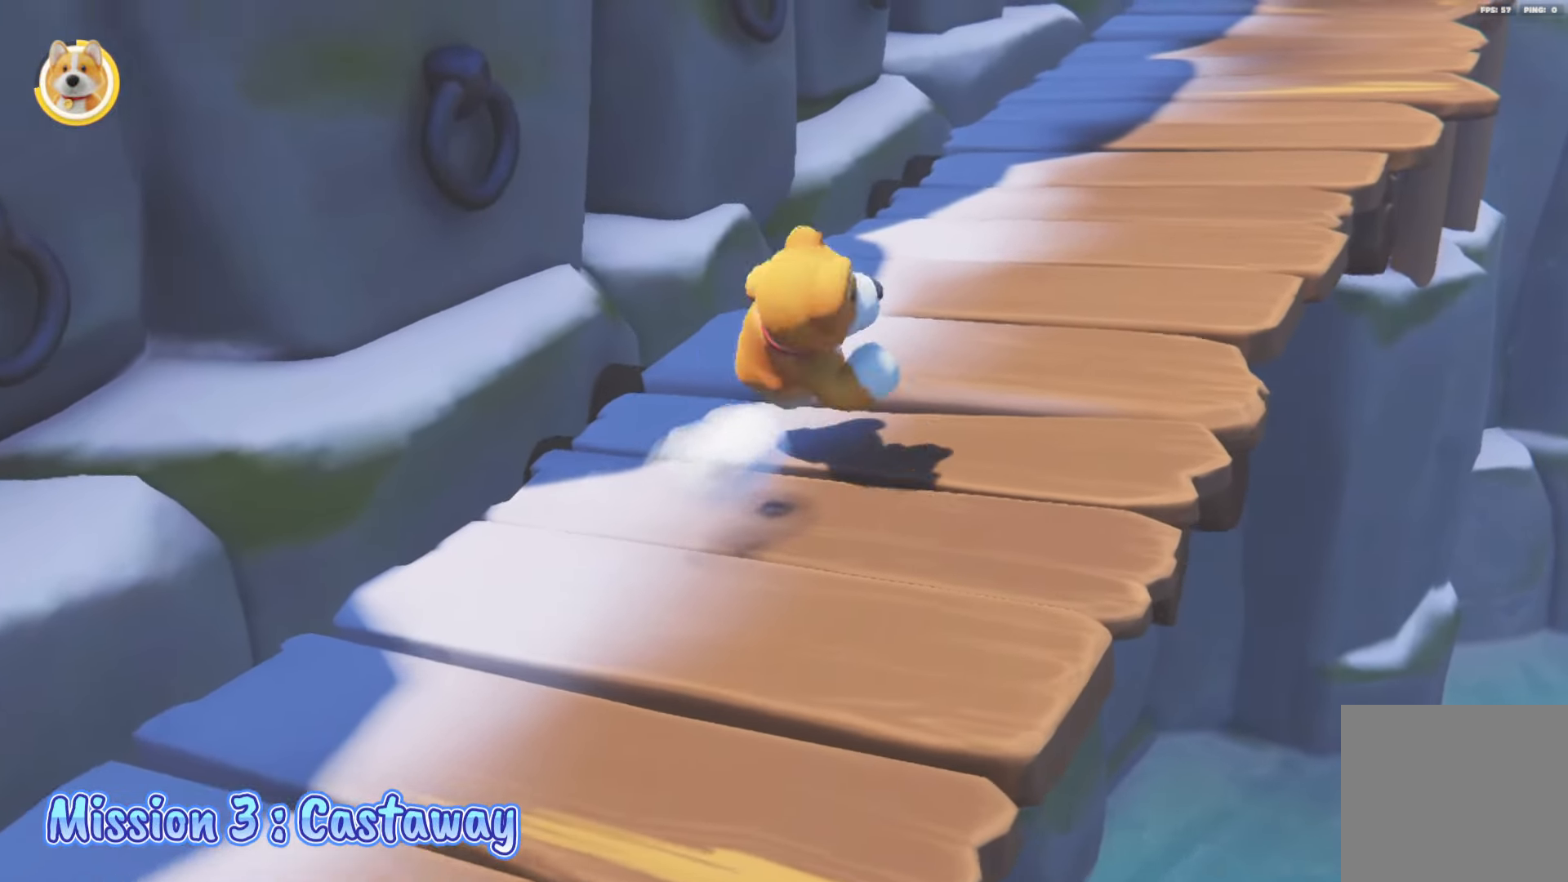
{"buttons": ["L2"], "left_stick": "up-right", "right_stick": "center", "events": [[33, "B", "up"], [67, "R2", "up"]]}
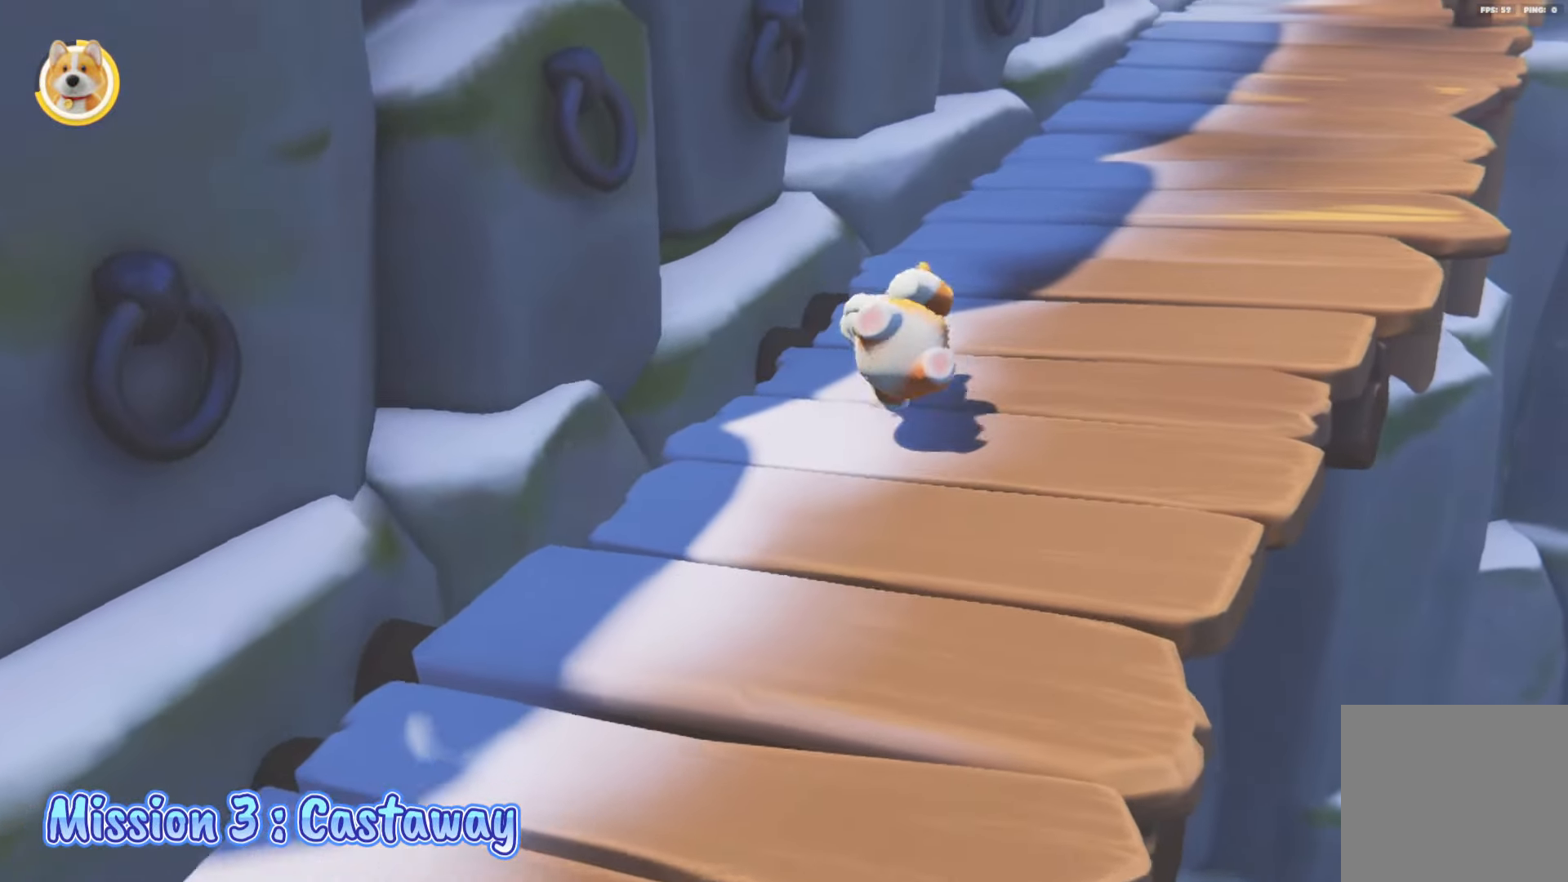
{"buttons": [], "left_stick": "up-right", "right_stick": "center", "events": [[117, "A", "down"], [167, "L2", "up"], [217, "A", "up"]]}
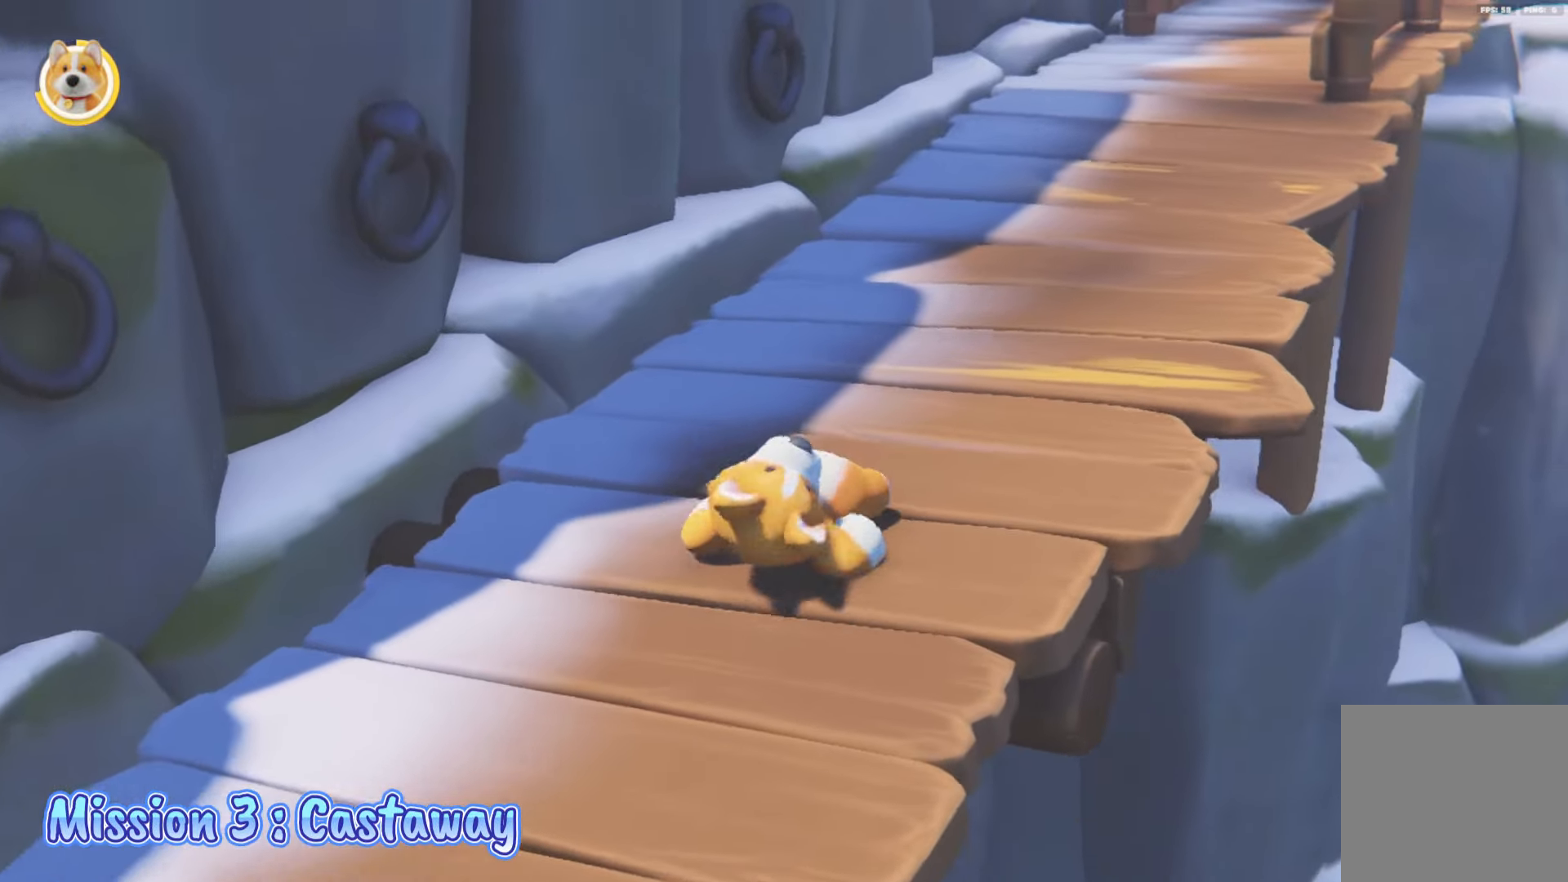
{"buttons": ["L2"], "left_stick": "up-right", "right_stick": "up", "events": [[433, "right_stick", "up"], [467, "L2", "down"]]}
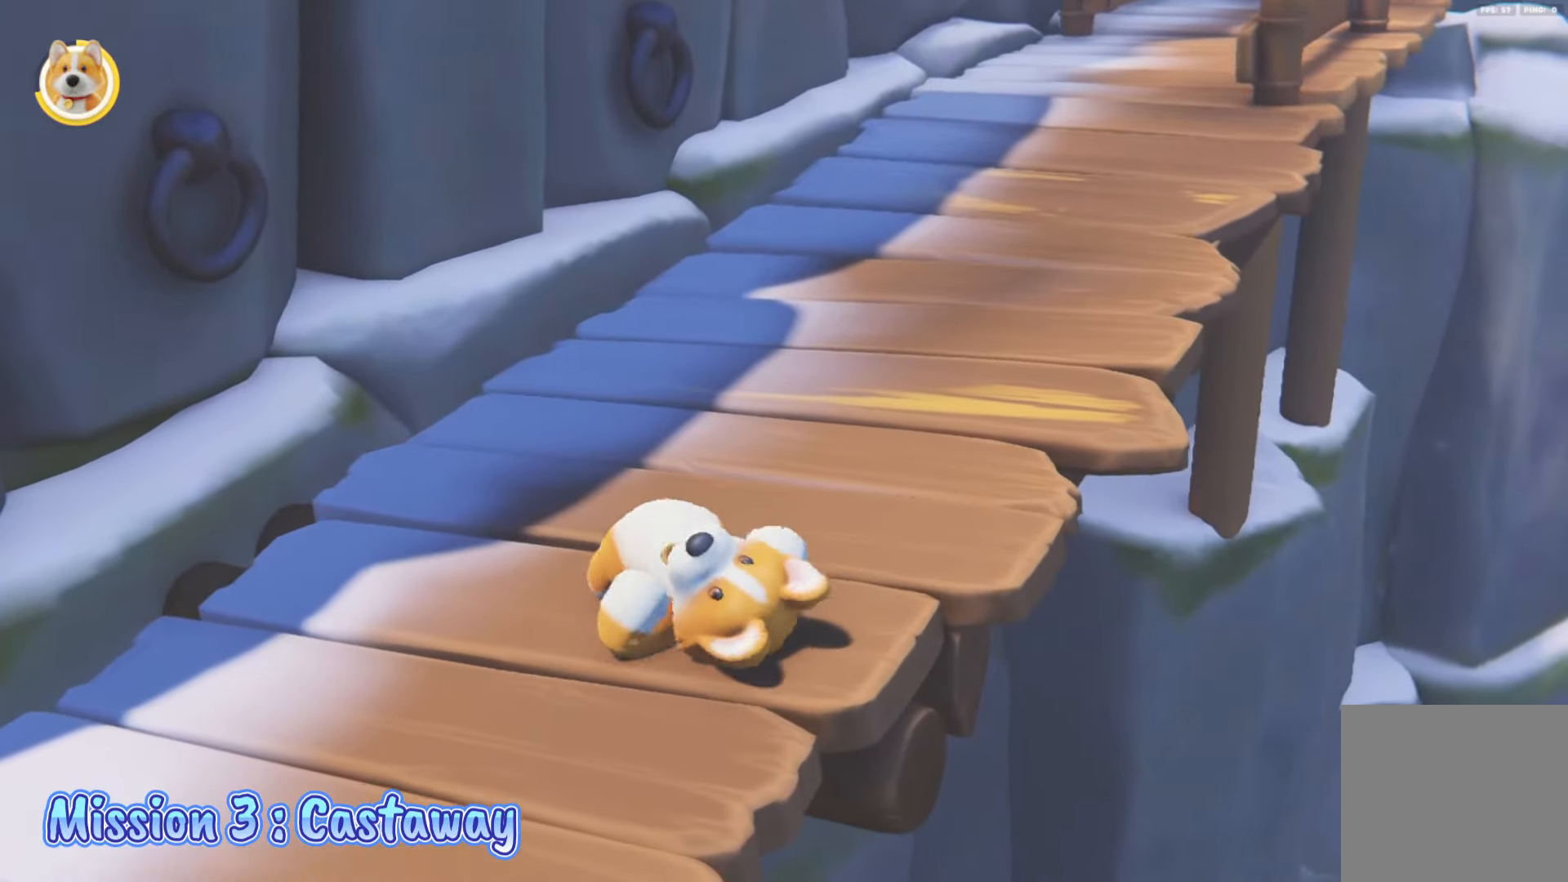
{"buttons": [], "left_stick": "up-right", "right_stick": "center", "events": [[50, "right_stick", "center"], [67, "L2", "up"]]}
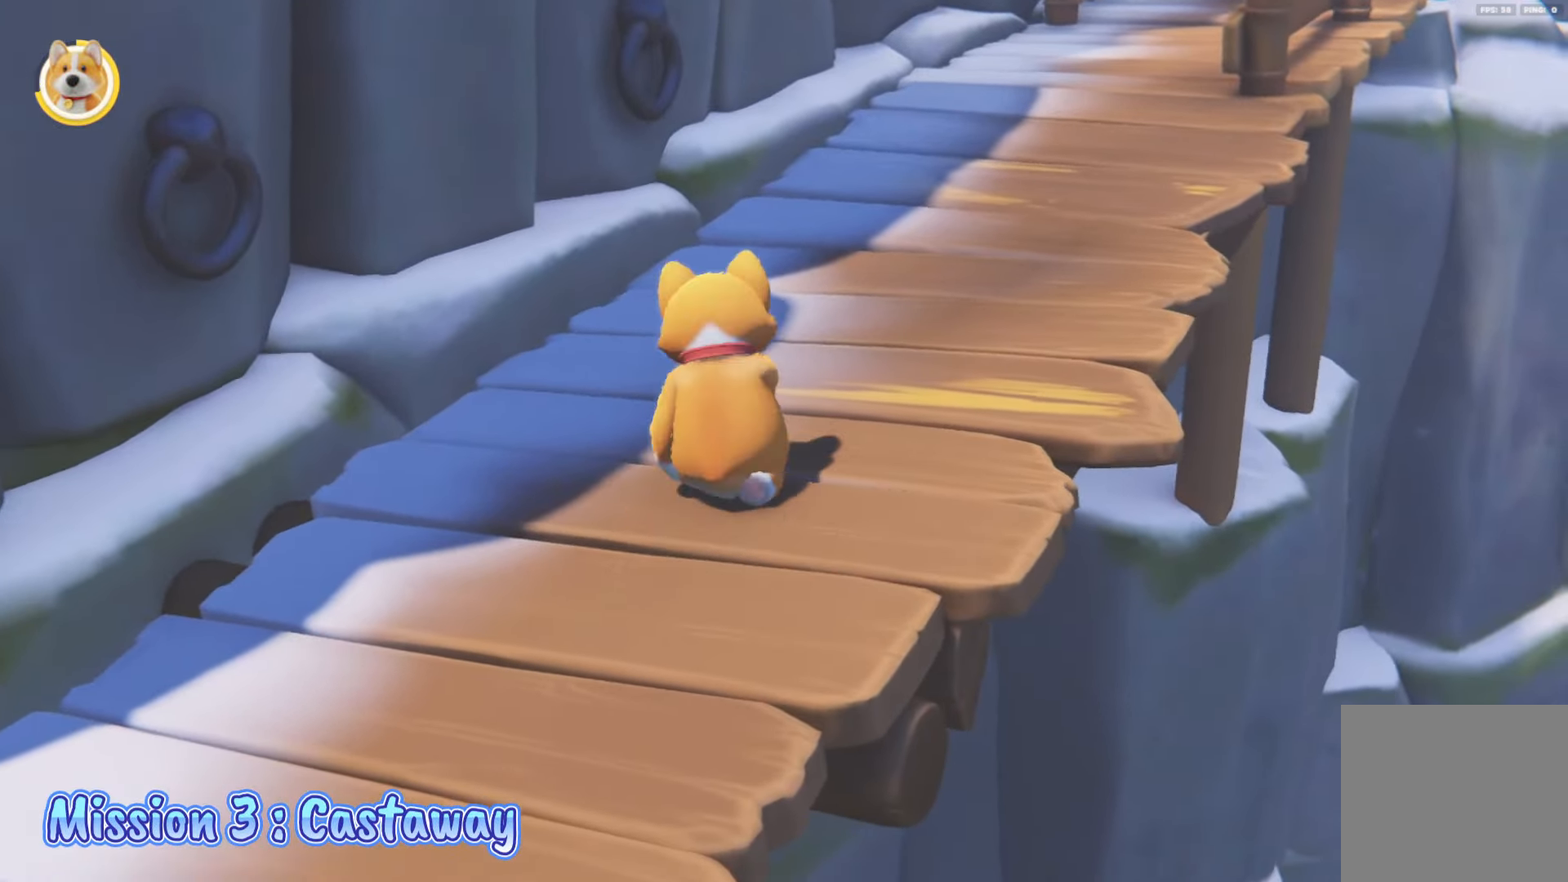
{"buttons": ["B", "Y", "L2", "R2"], "left_stick": "up-right", "right_stick": "center", "events": [[217, "L2", "down"], [350, "R2", "down"], [350, "X", "down"], [367, "A", "down"], [433, "B", "down"], [450, "X", "up"], [450, "Y", "down"], [500, "A", "up"]]}
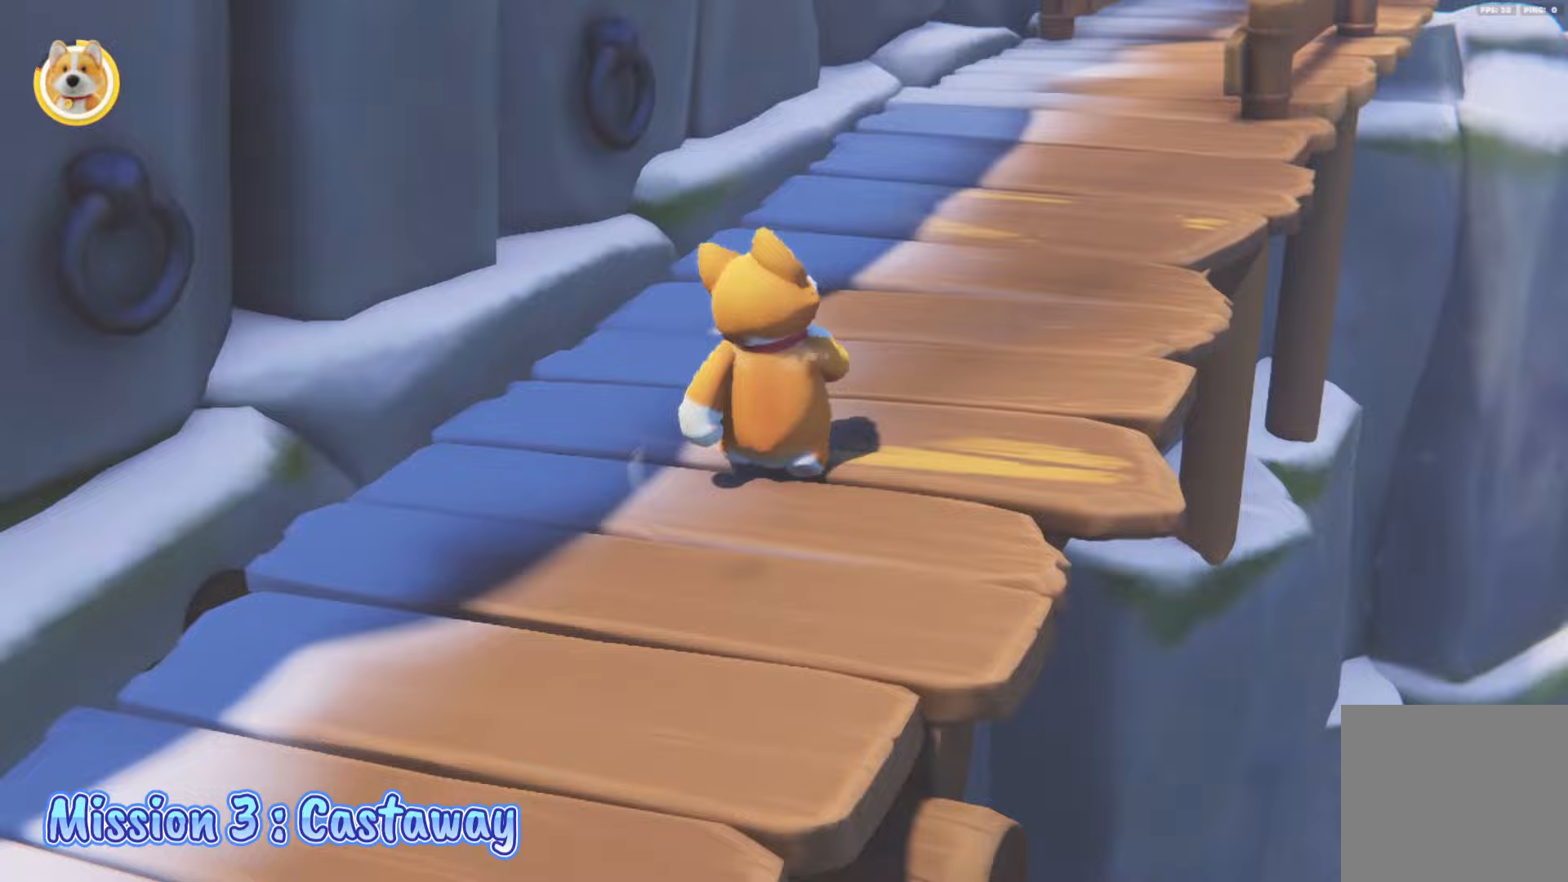
{"buttons": ["L2", "R2"], "left_stick": "up-right", "right_stick": "center", "events": [[267, "Y", "up"], [433, "B", "up"]]}
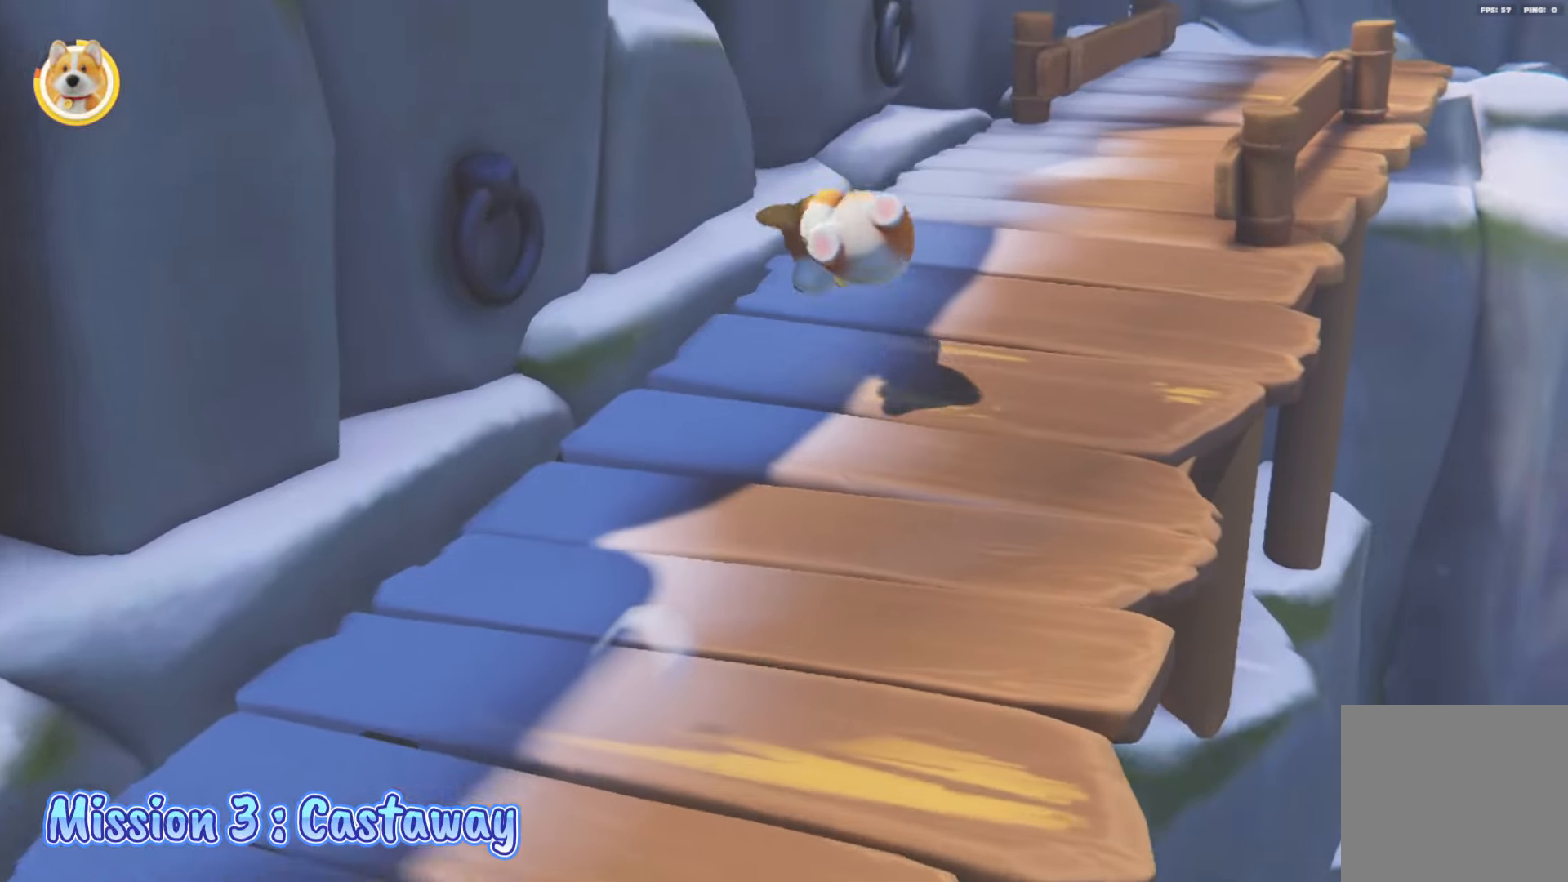
{"buttons": ["L2"], "left_stick": "up-right", "right_stick": "center", "events": [[17, "R2", "up"], [283, "A", "down"], [400, "A", "up"]]}
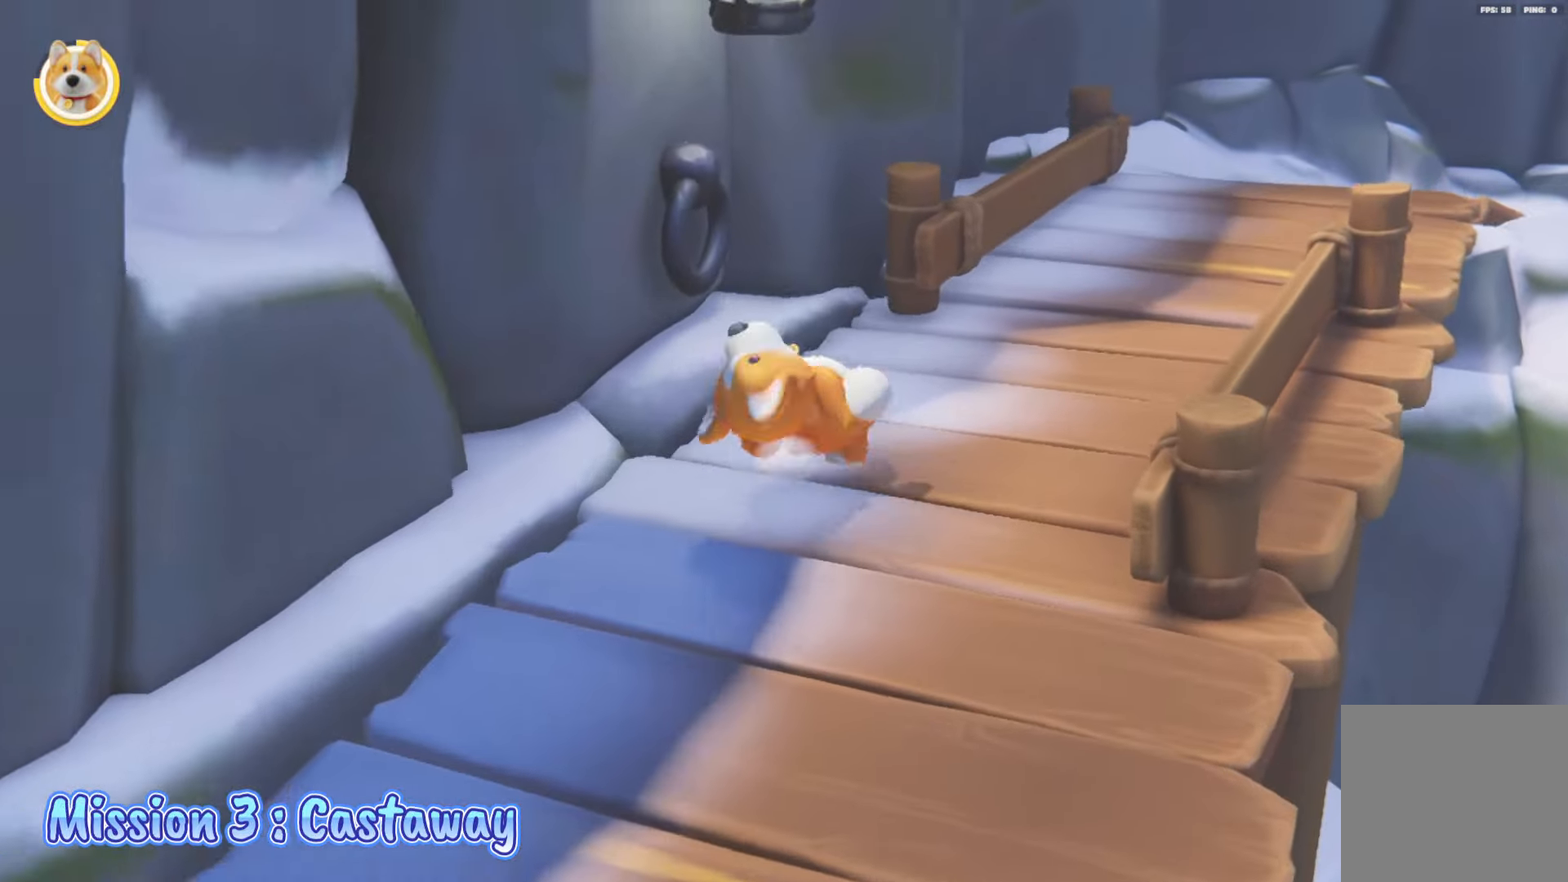
{"buttons": [], "left_stick": "up-right", "right_stick": "left", "events": [[117, "L2", "up"], [117, "right_stick", "right"], [267, "right_stick", "center"], [483, "right_stick", "left"]]}
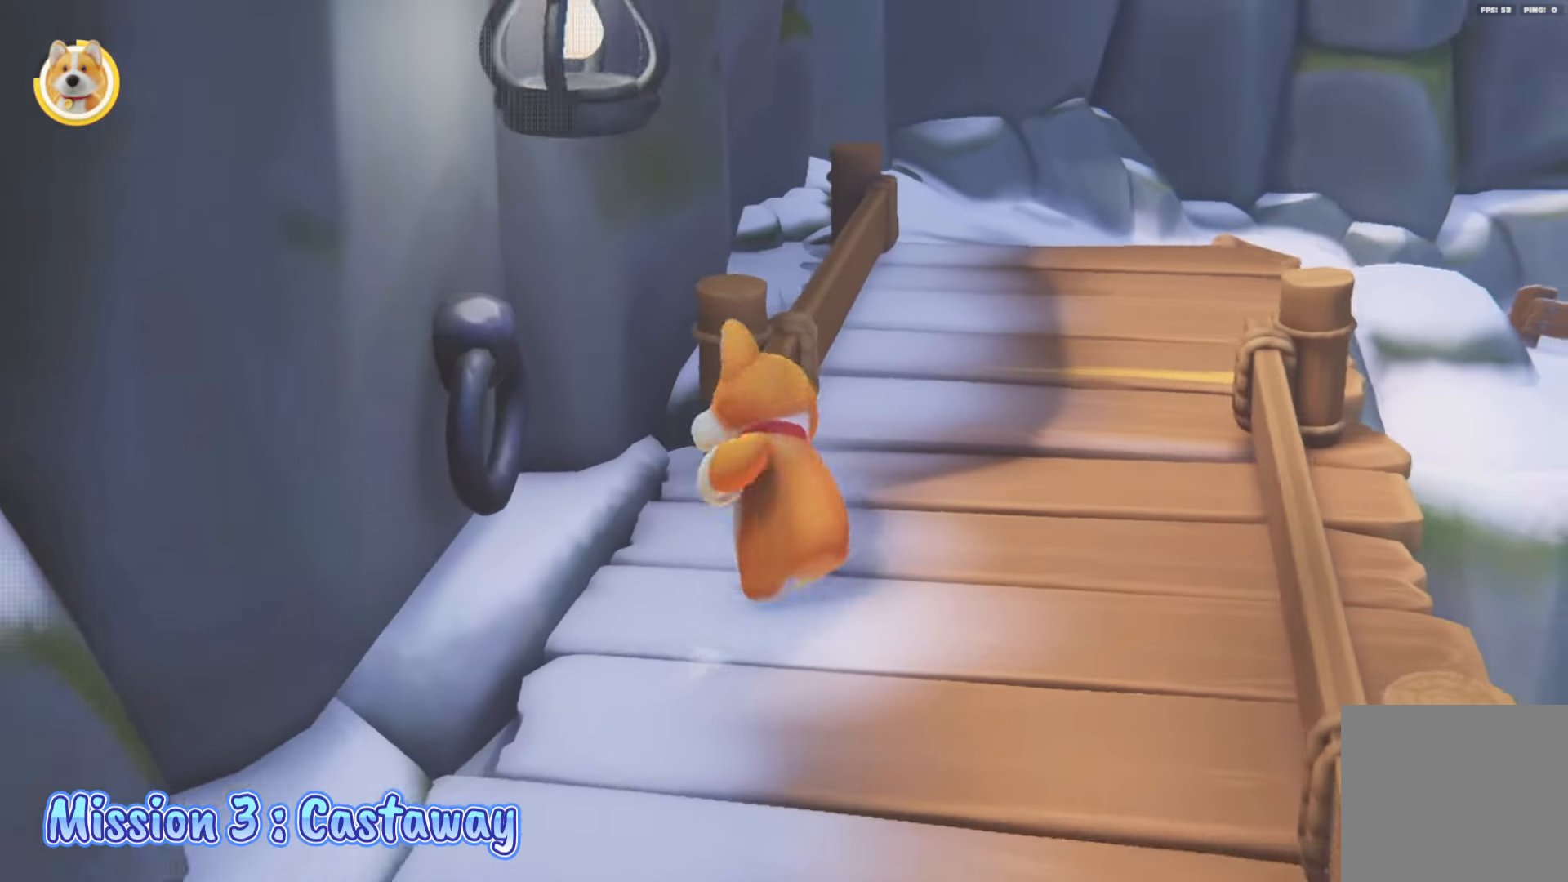
{"buttons": [], "left_stick": "right", "right_stick": "left", "events": [[300, "left_stick", "right"]]}
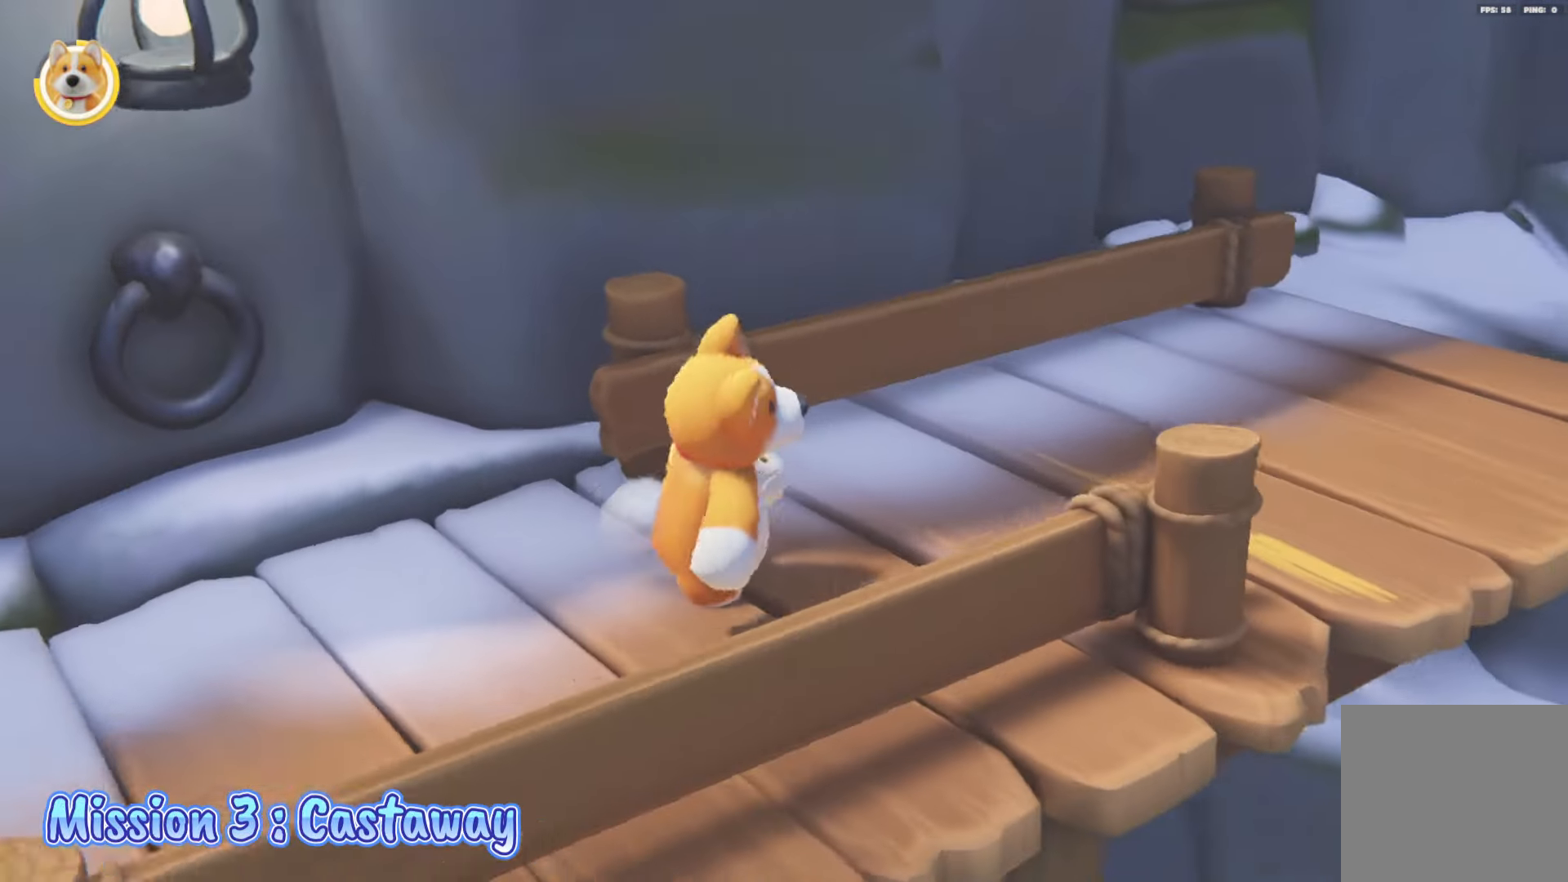
{"buttons": ["L2"], "left_stick": "right", "right_stick": "left", "events": [[483, "L2", "down"]]}
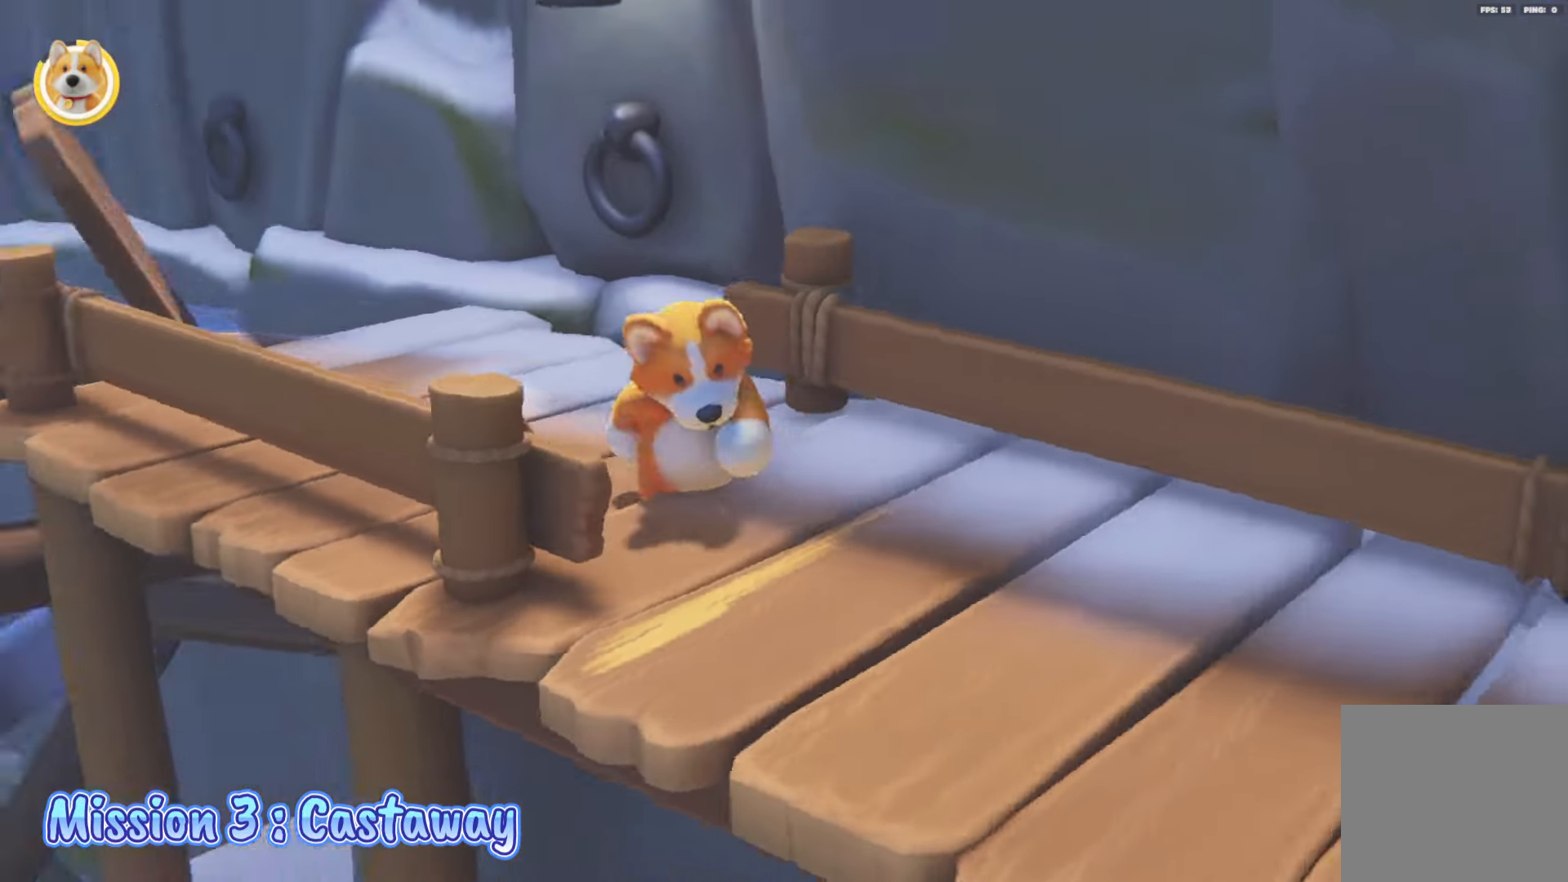
{"buttons": ["L2"], "left_stick": "down-right", "right_stick": "right", "events": [[50, "right_stick", "center"], [133, "left_stick", "down-right"], [233, "right_stick", "right"]]}
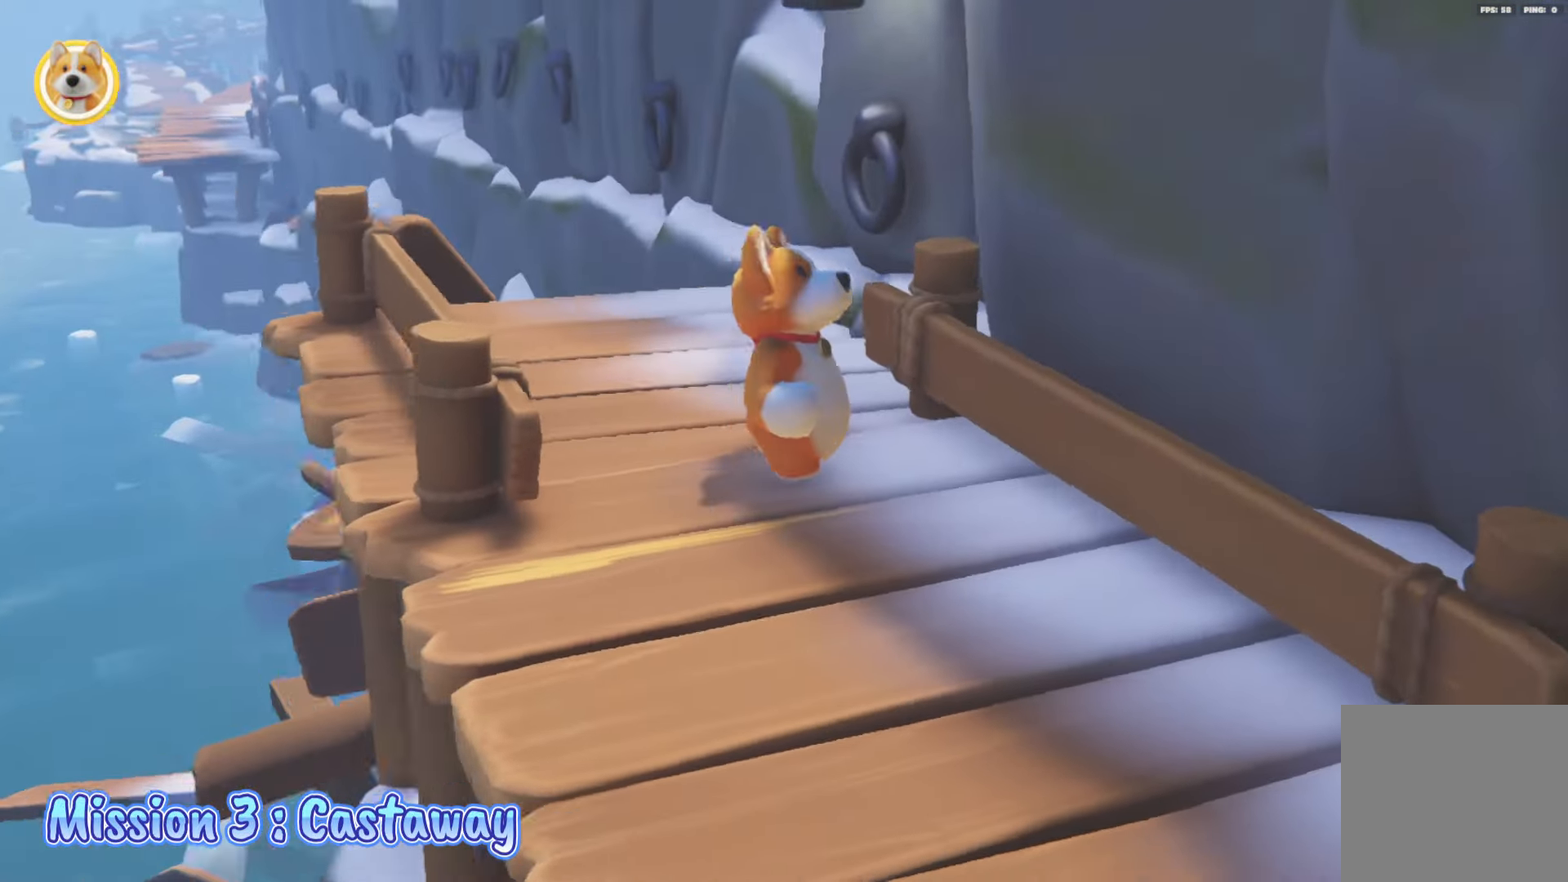
{"buttons": ["L2"], "left_stick": "up-right", "right_stick": "right", "events": [[200, "left_stick", "right"], [500, "left_stick", "up-right"]]}
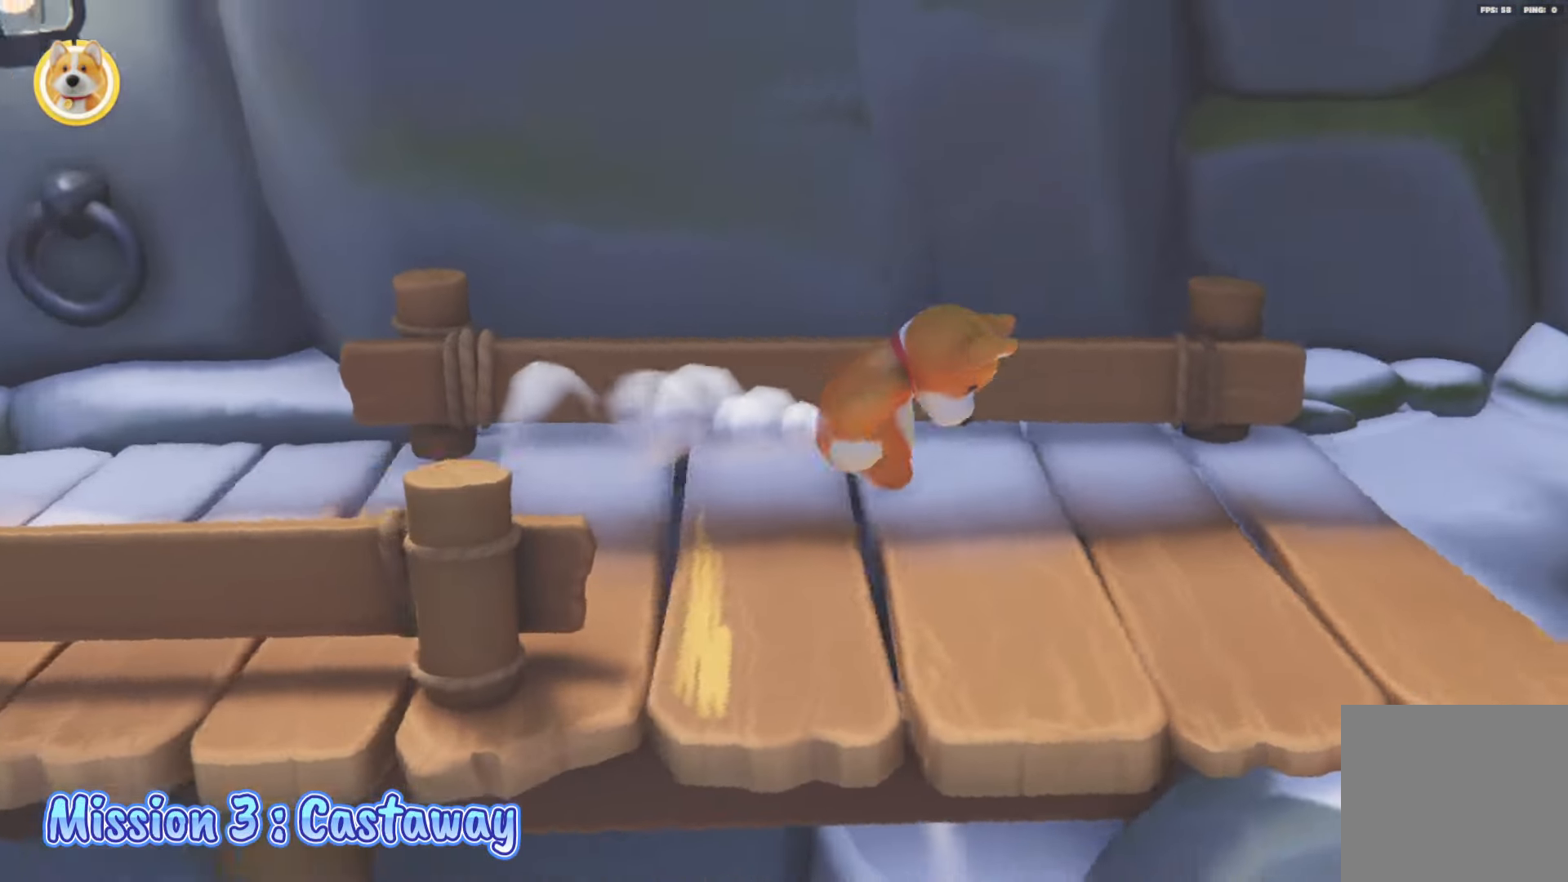
{"buttons": ["L2"], "left_stick": "up-right", "right_stick": "center", "events": [[350, "right_stick", "center"]]}